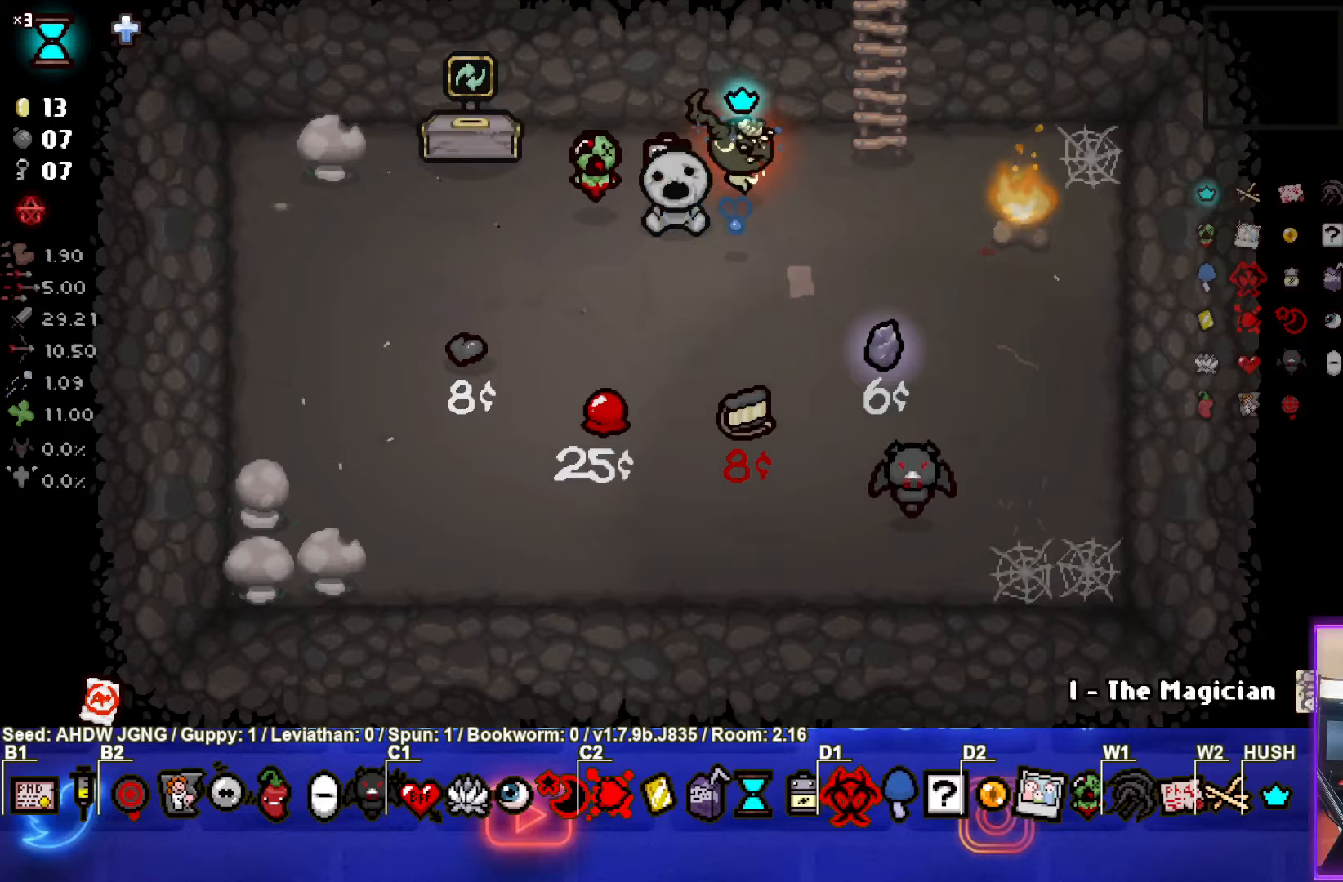
Gameplay with a controller (PlayStation layout); each line is a JSON object with the inputs held at the frame after it. "events" lists button and stick changes between this image and that frame as [ms after this image, input, new state], when the widget could be followed in between. Not read: right_stick.
{"buttons": [], "left_stick": "center", "events": [[233, "left_stick", "center"]]}
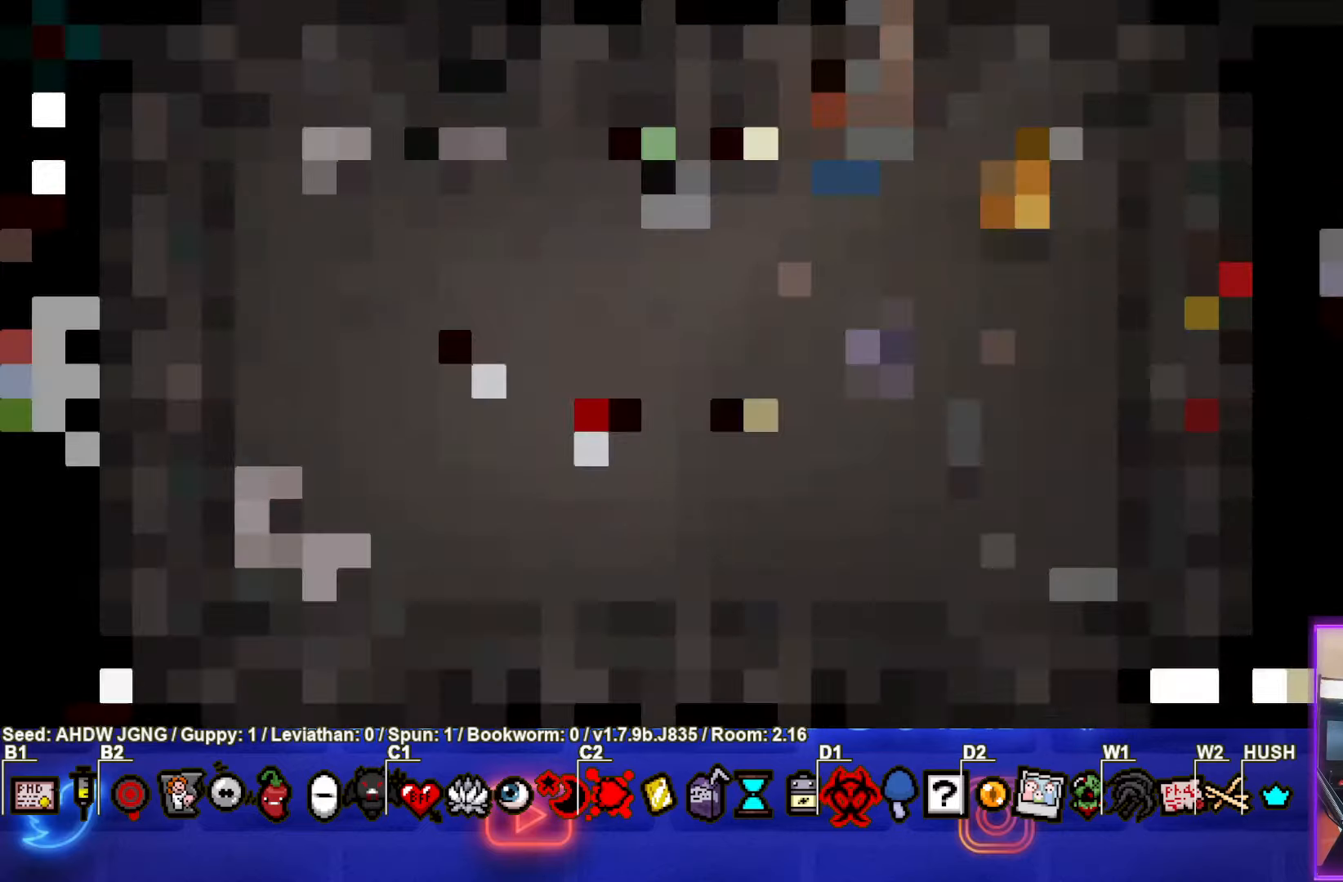
{"buttons": [], "left_stick": "center", "events": []}
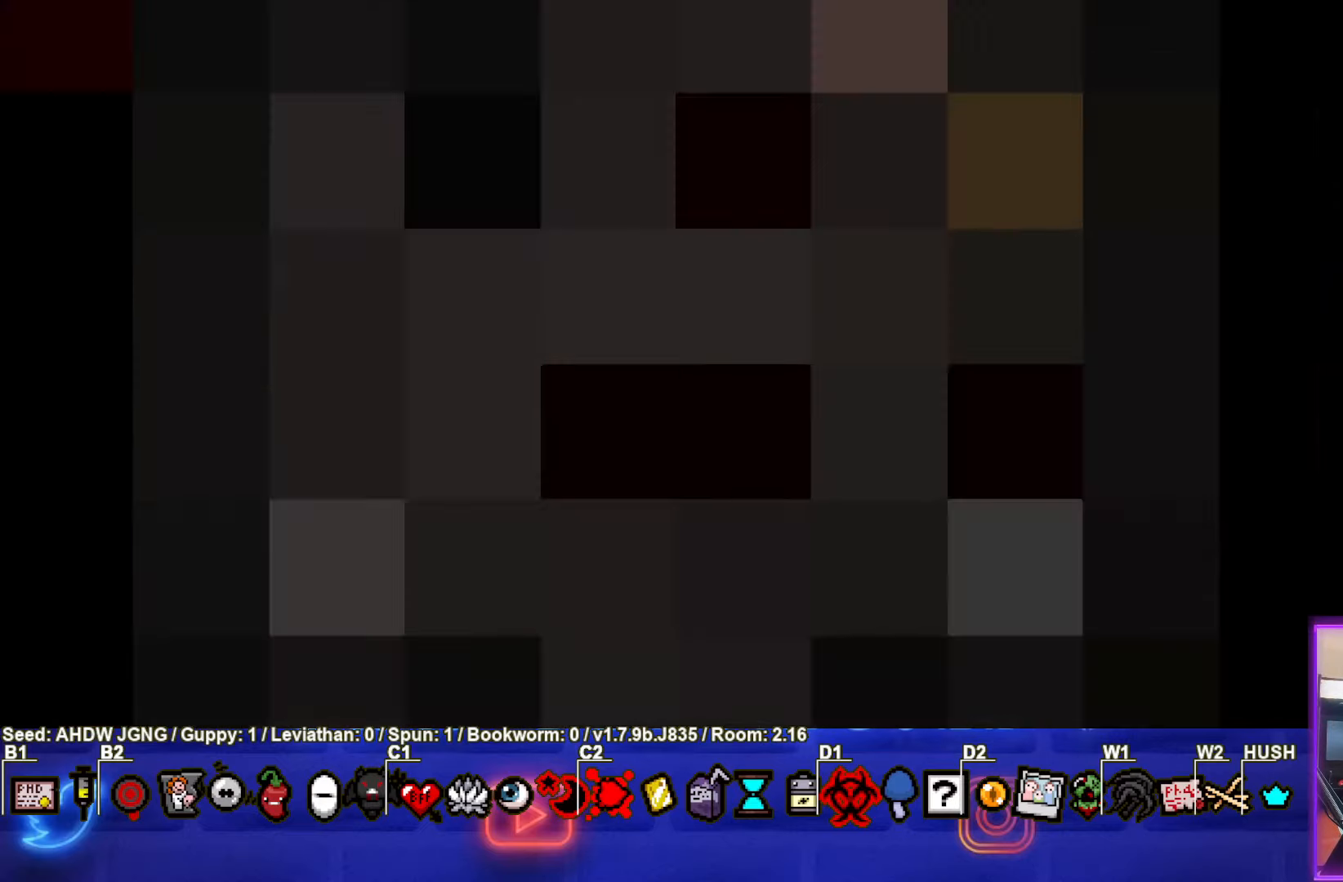
{"buttons": [], "left_stick": "center", "events": []}
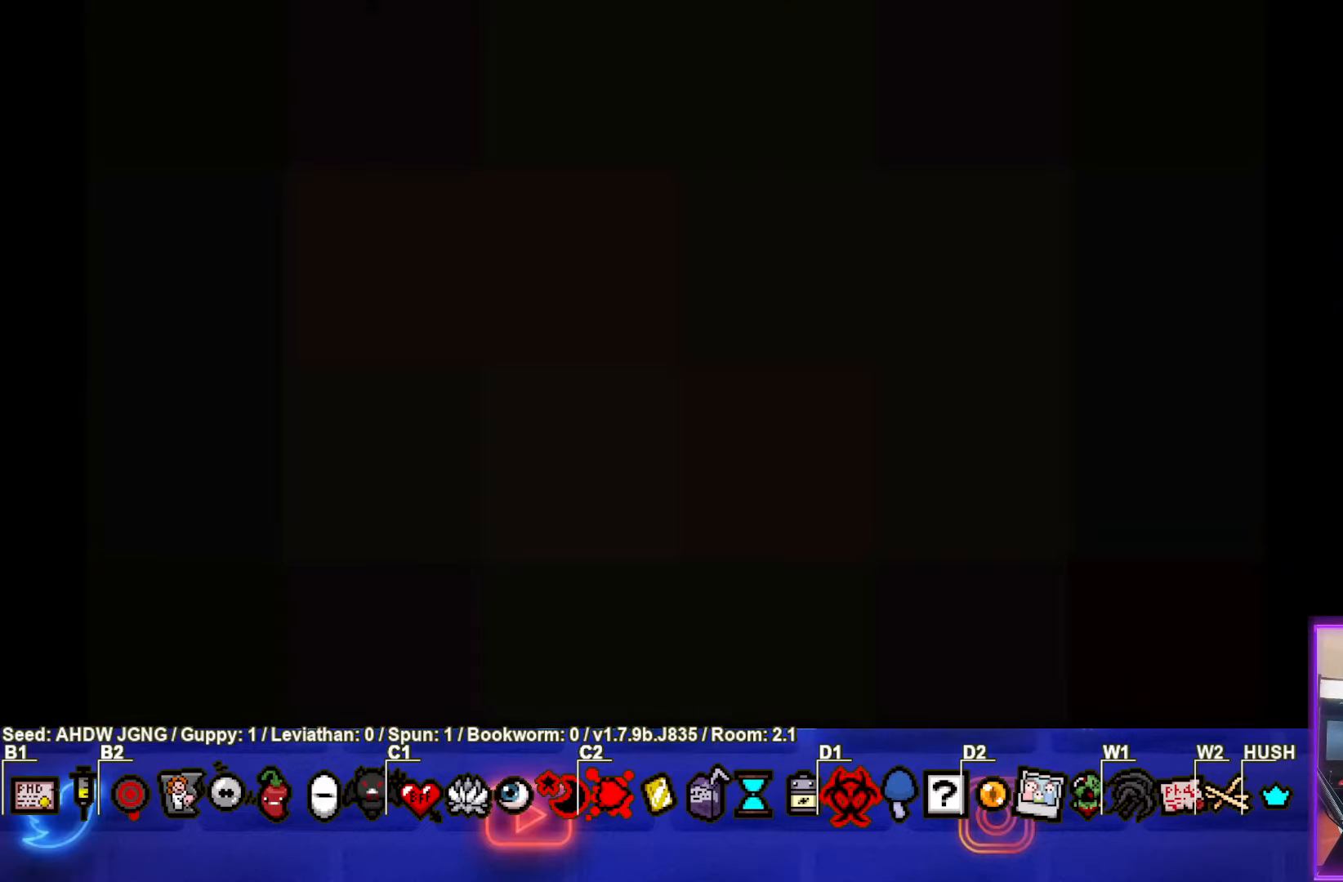
{"buttons": [], "left_stick": "center", "events": []}
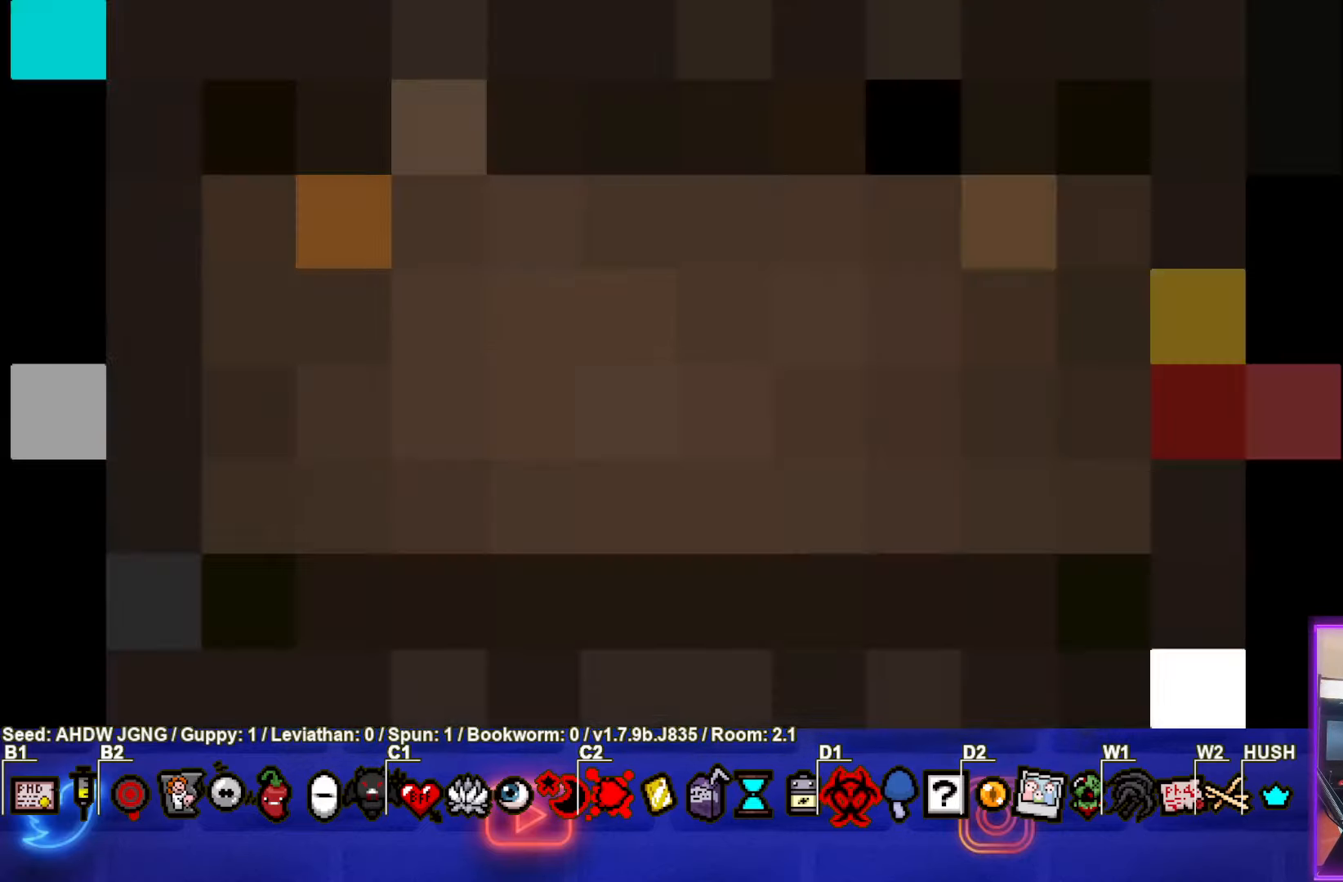
{"buttons": [], "left_stick": "center", "events": []}
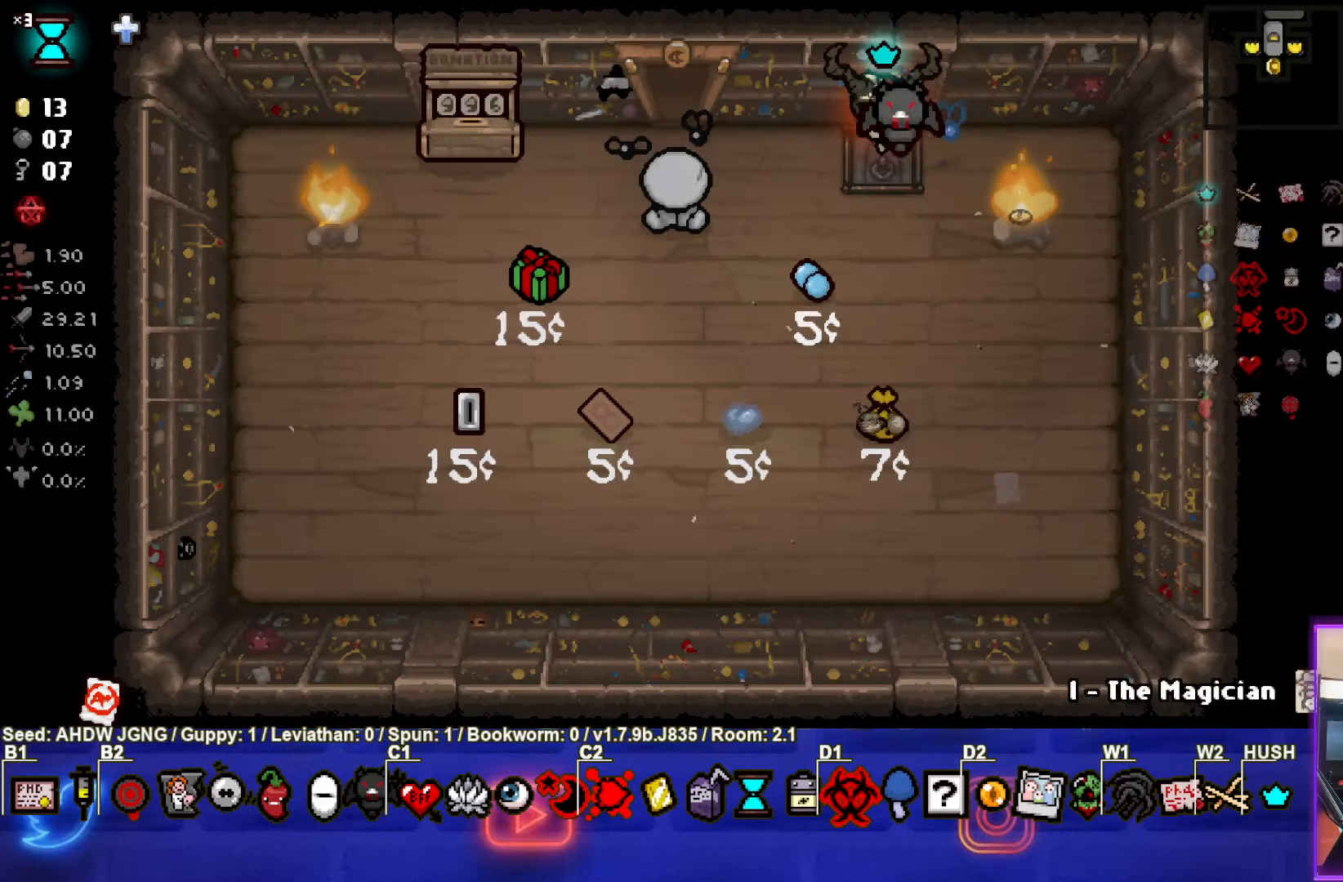
{"buttons": [], "left_stick": "left", "events": [[333, "left_stick", "left"]]}
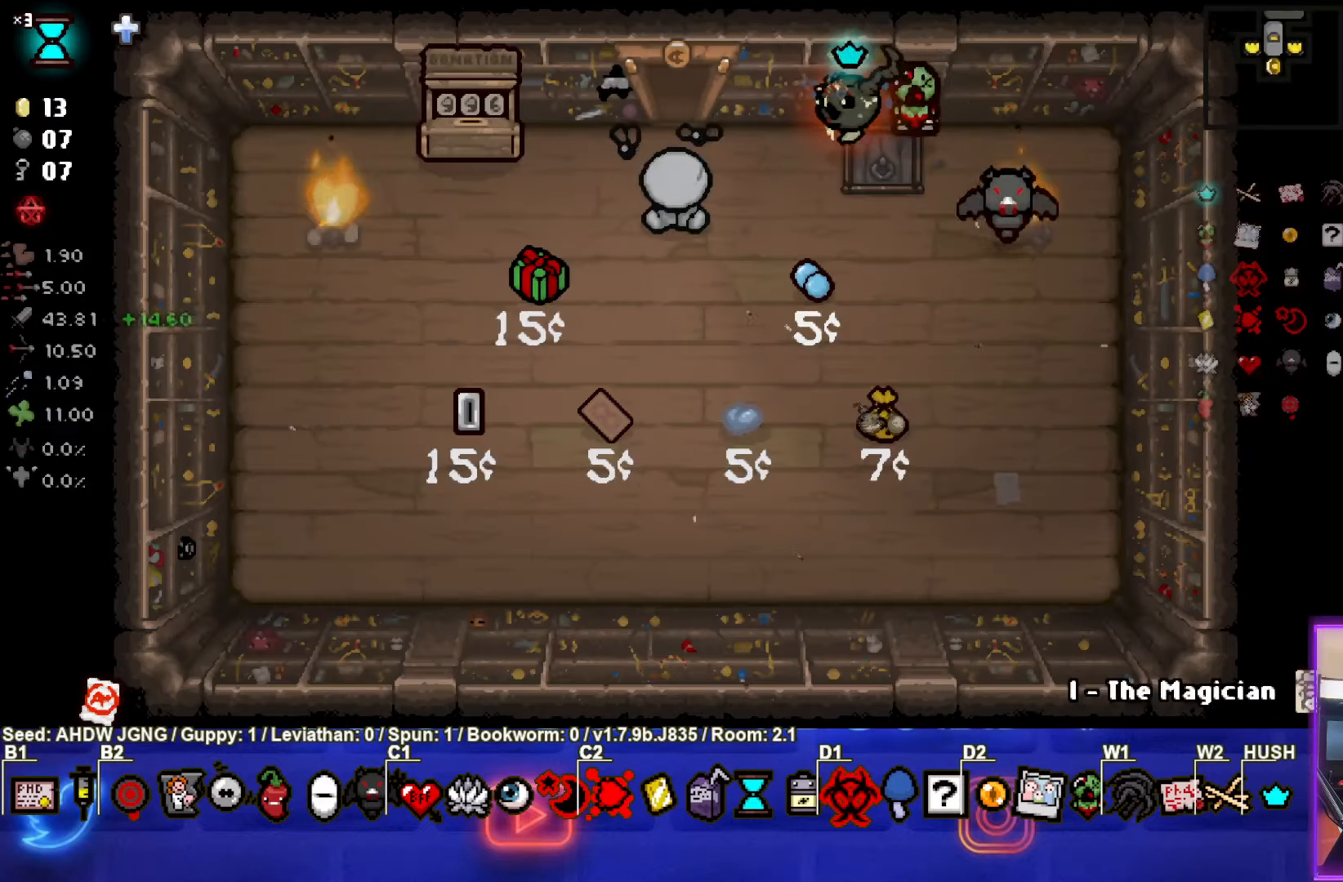
{"buttons": [], "left_stick": "up", "events": [[167, "left_stick", "up-left"], [333, "left_stick", "up"]]}
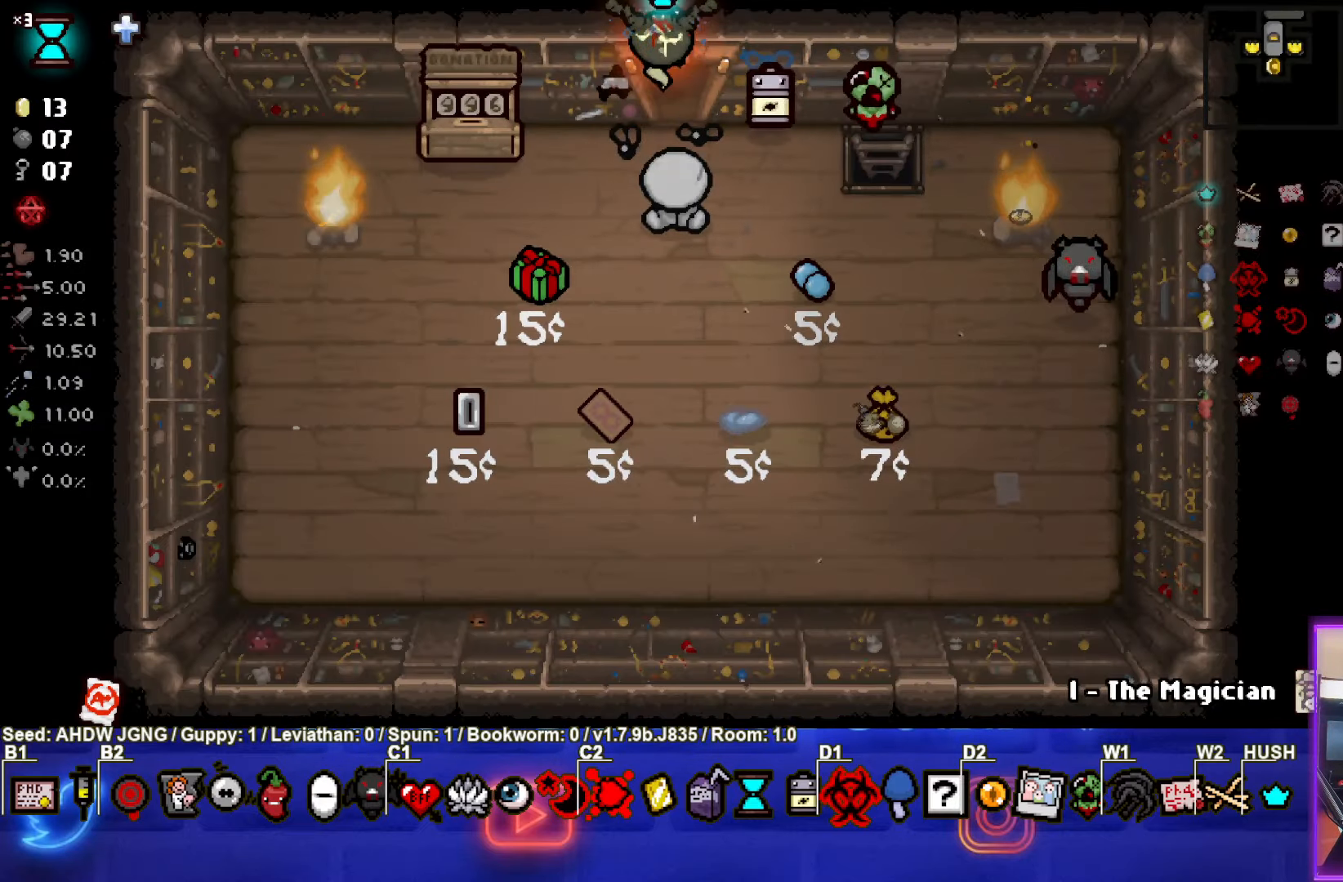
{"buttons": [], "left_stick": "up-left", "events": [[67, "left_stick", "center"], [367, "left_stick", "up-left"]]}
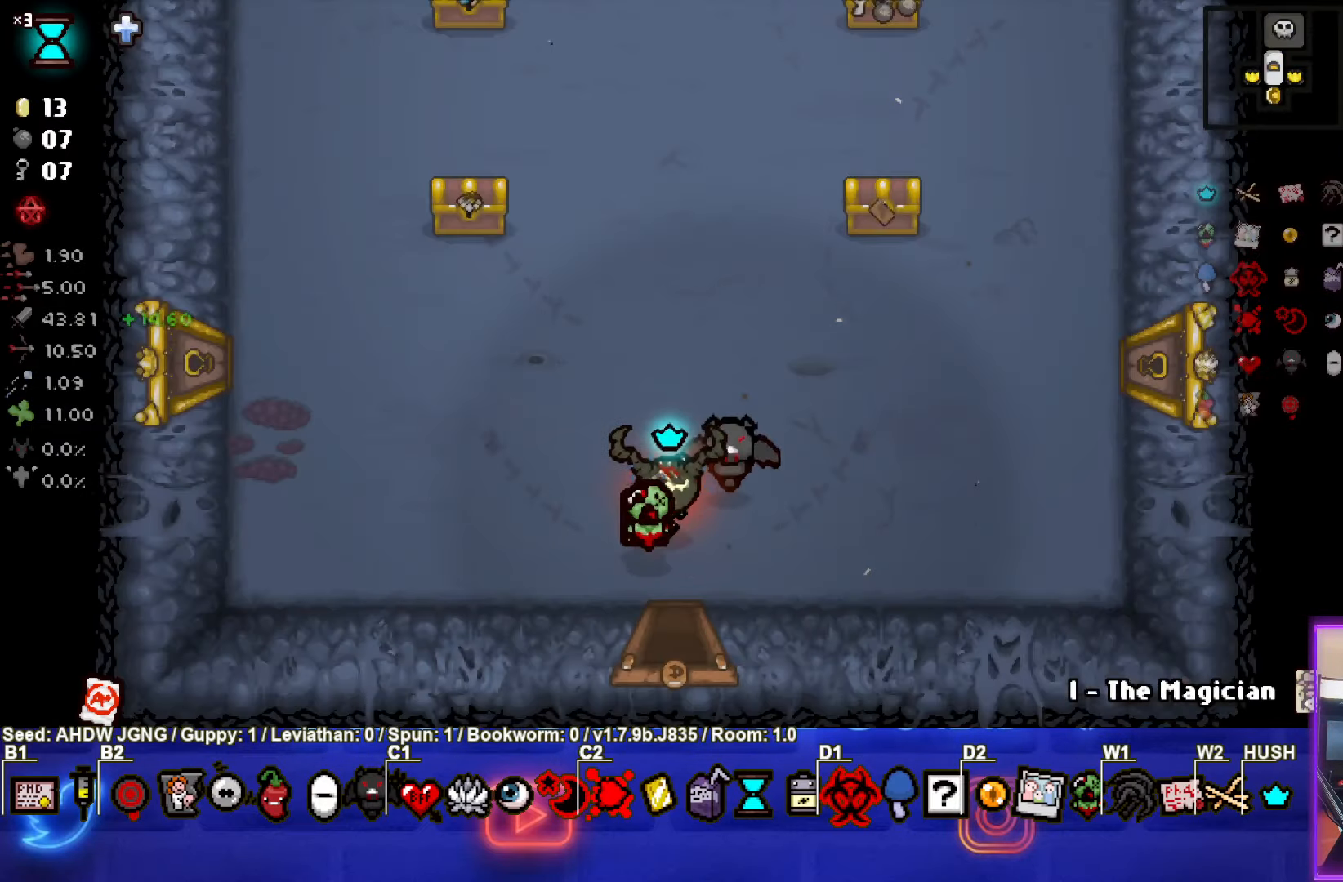
{"buttons": [], "left_stick": "center", "events": [[100, "left_stick", "up"], [467, "left_stick", "center"]]}
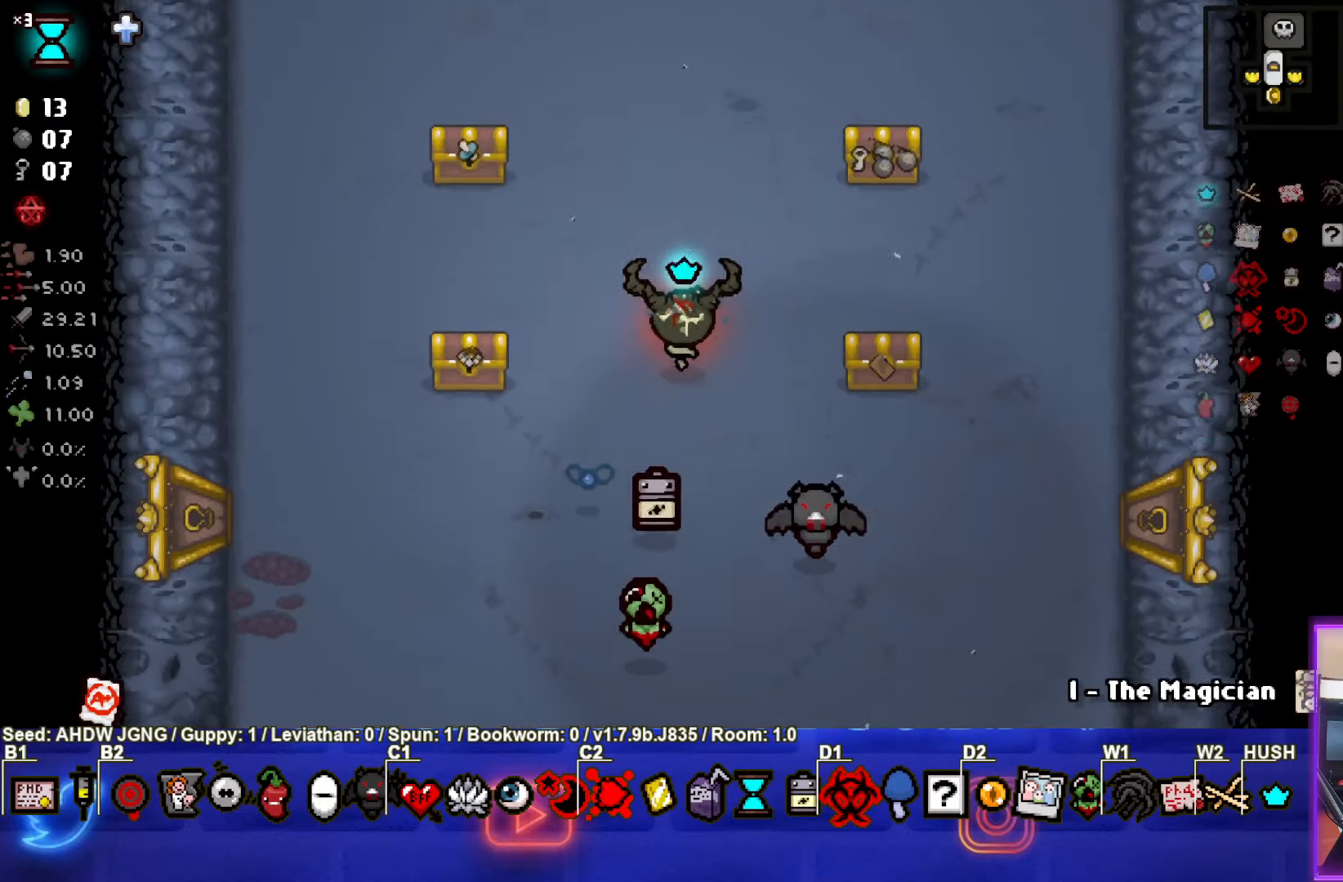
{"buttons": [], "left_stick": "up-right", "events": [[350, "left_stick", "up-right"]]}
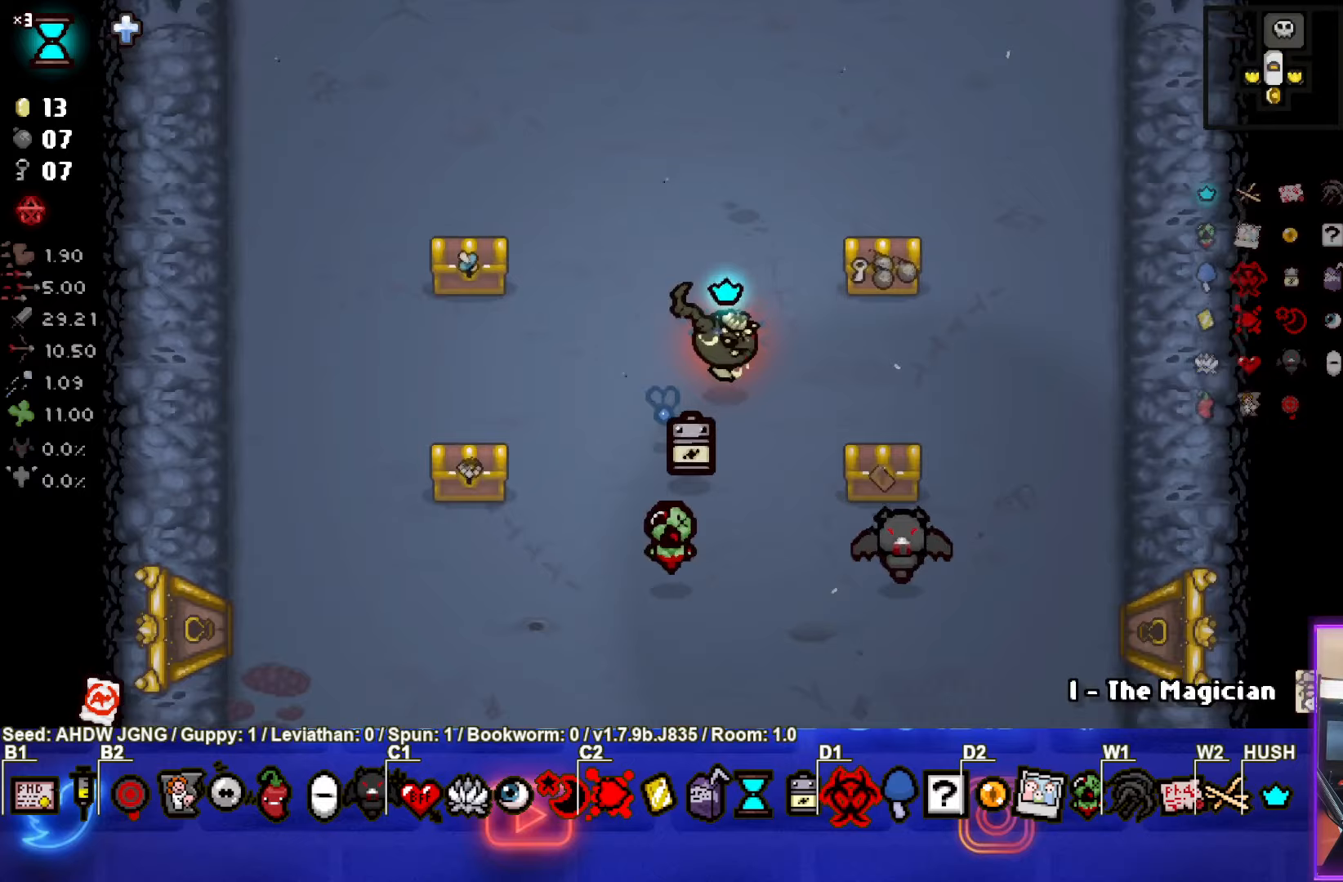
{"buttons": [], "left_stick": "down-left", "events": [[217, "left_stick", "down-left"]]}
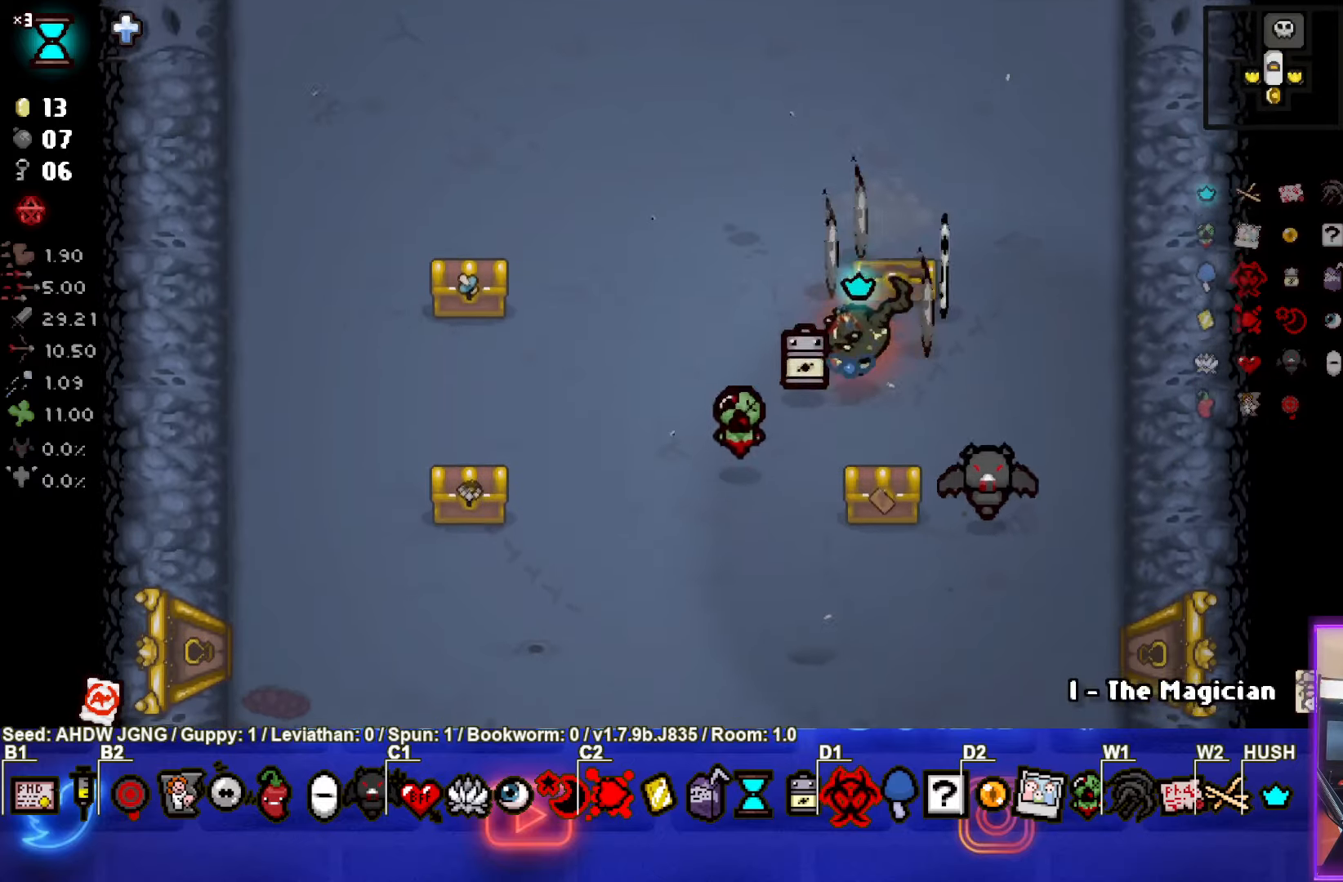
{"buttons": [], "left_stick": "up-left", "events": [[17, "left_stick", "center"], [300, "left_stick", "up-left"]]}
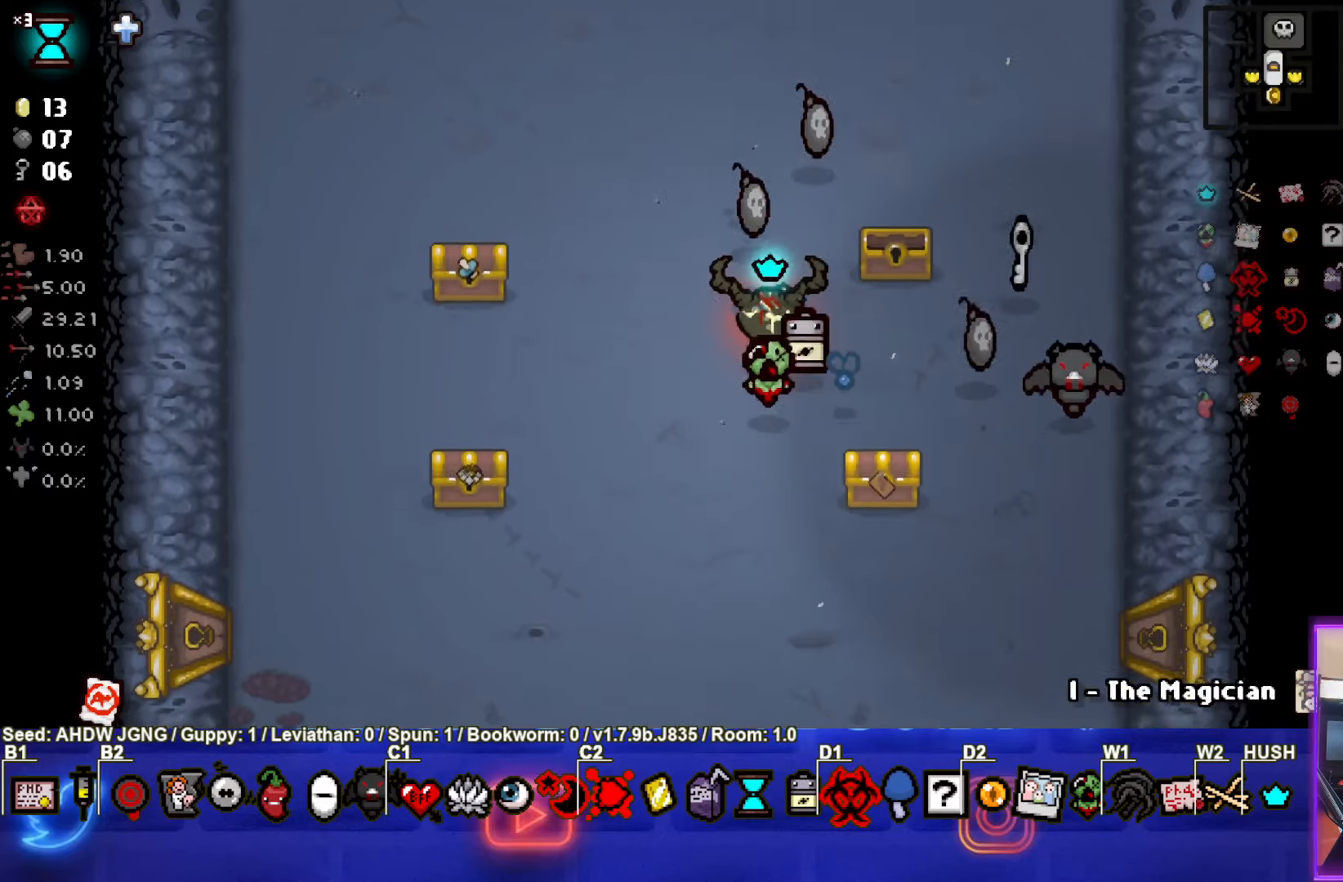
{"buttons": [], "left_stick": "right", "events": [[83, "left_stick", "up"], [200, "left_stick", "up-right"], [350, "left_stick", "right"]]}
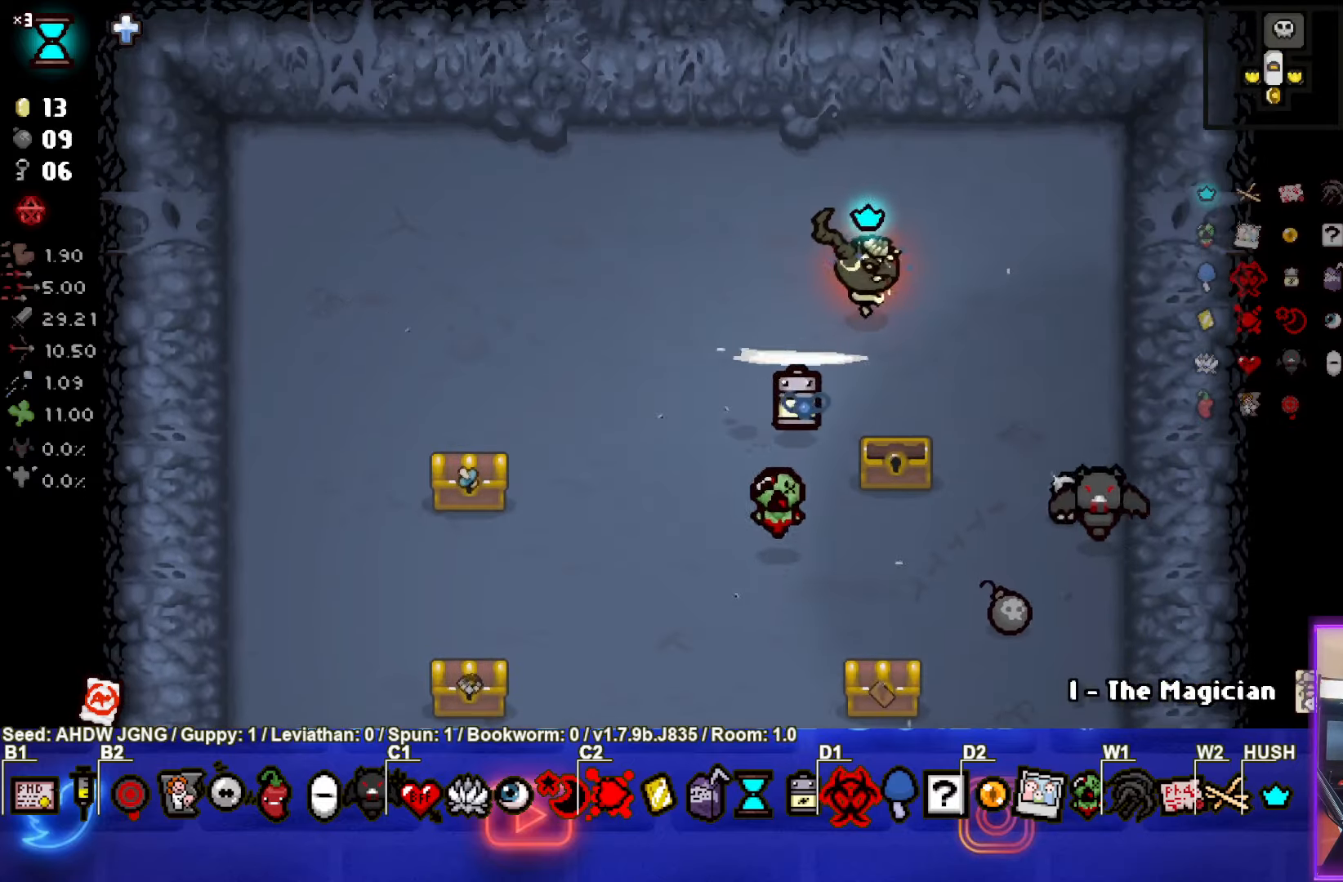
{"buttons": [], "left_stick": "down", "events": [[17, "left_stick", "down-right"], [283, "left_stick", "down"]]}
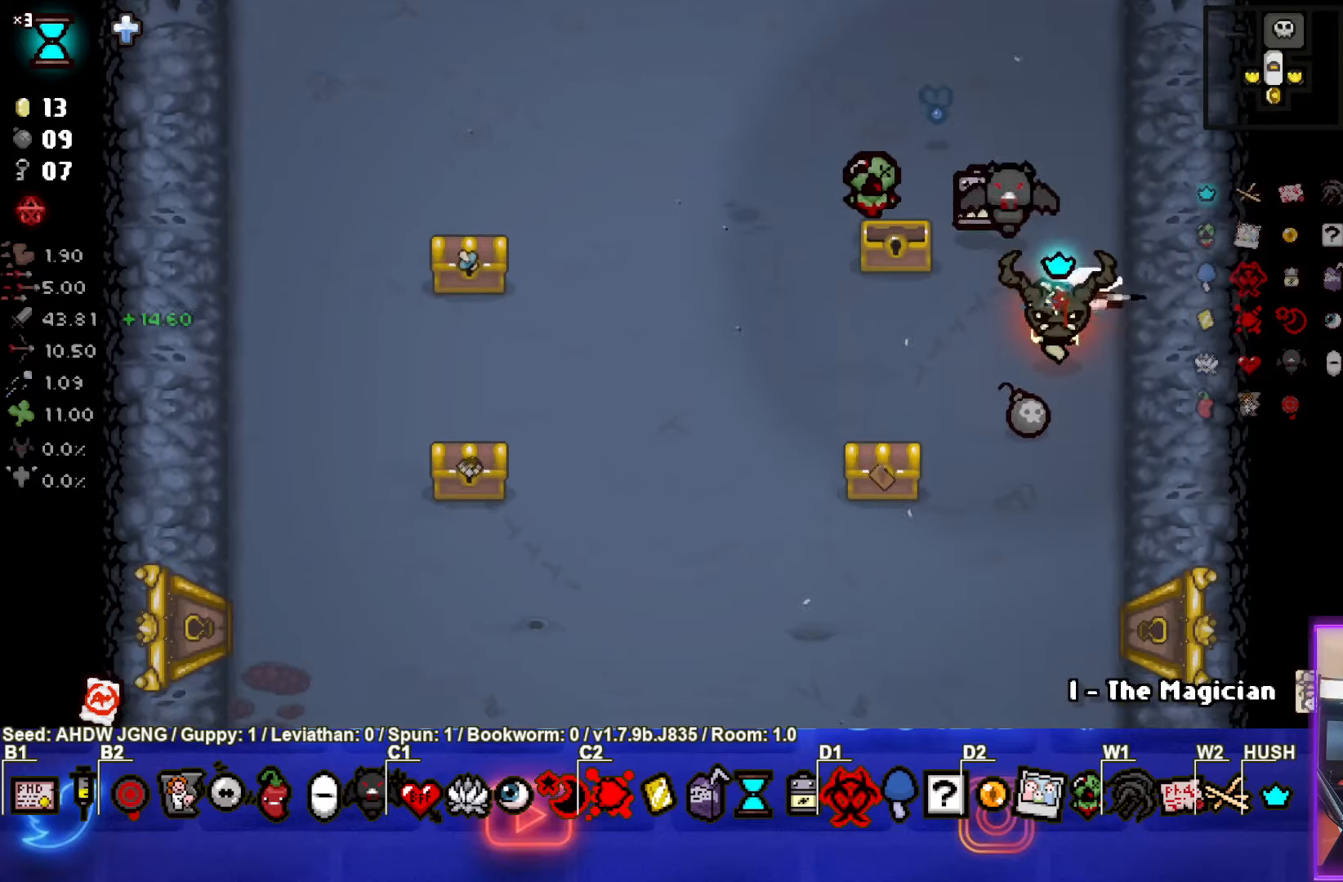
{"buttons": [], "left_stick": "left", "events": [[100, "left_stick", "up-left"], [467, "left_stick", "left"]]}
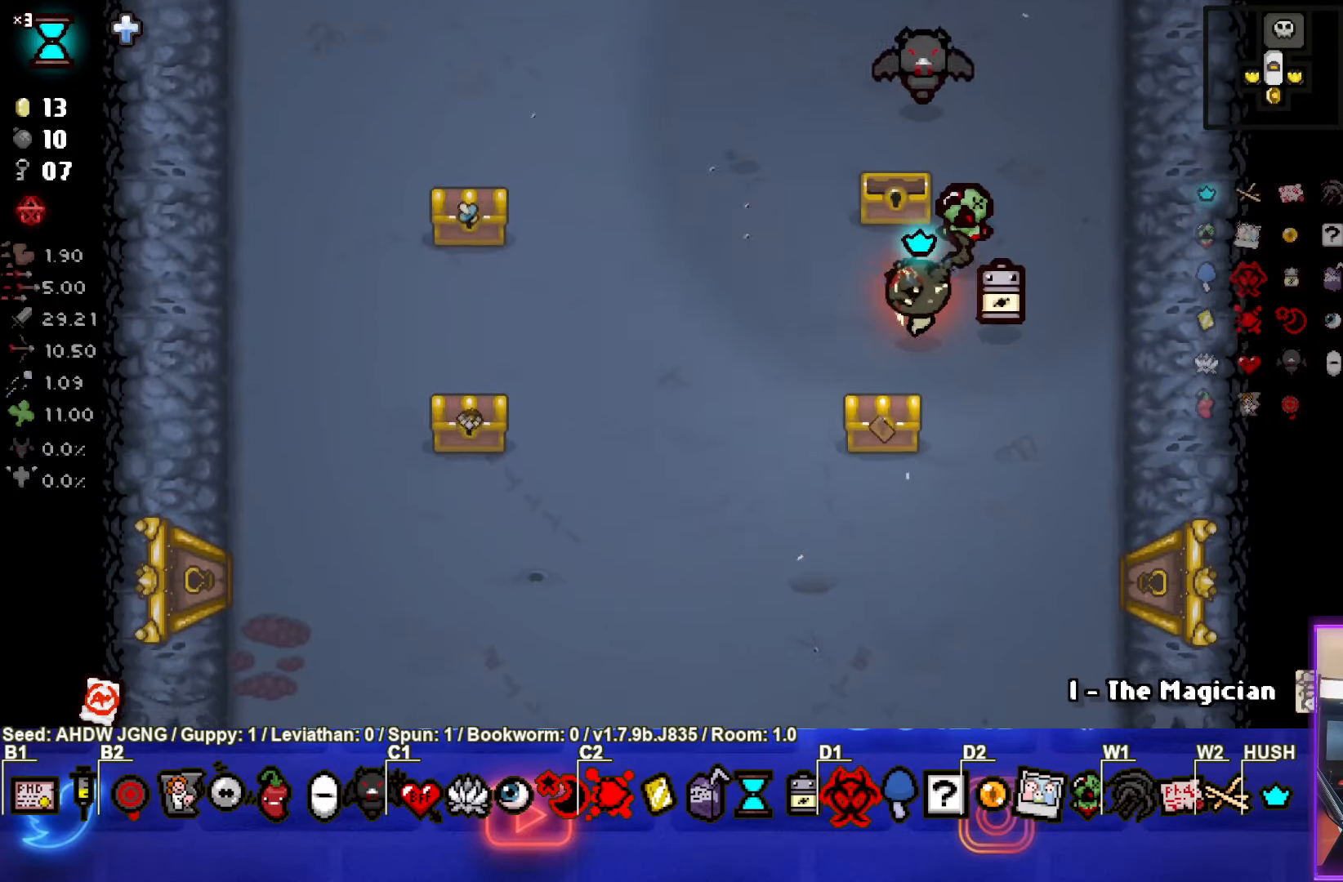
{"buttons": [], "left_stick": "left", "events": []}
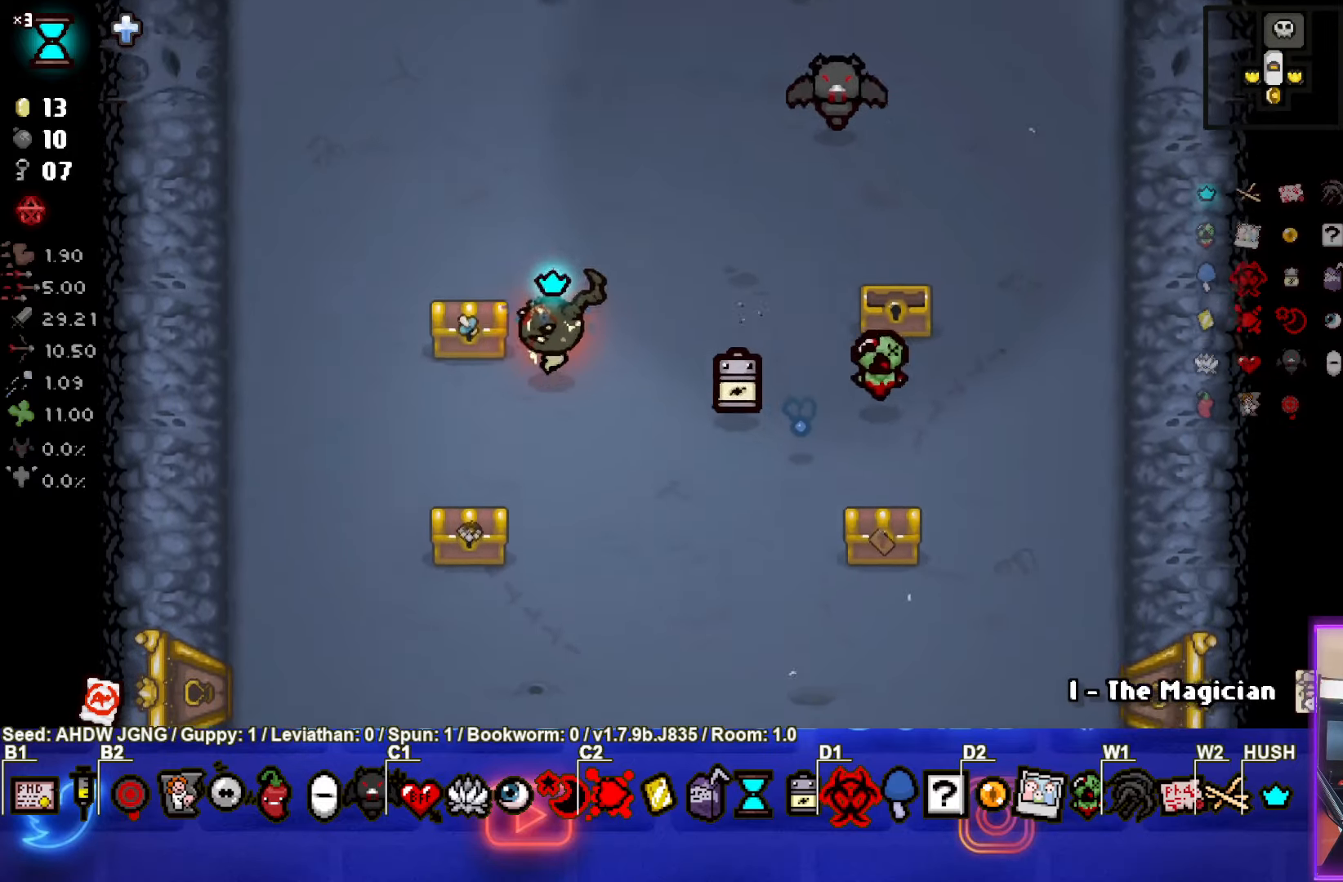
{"buttons": [], "left_stick": "left", "events": []}
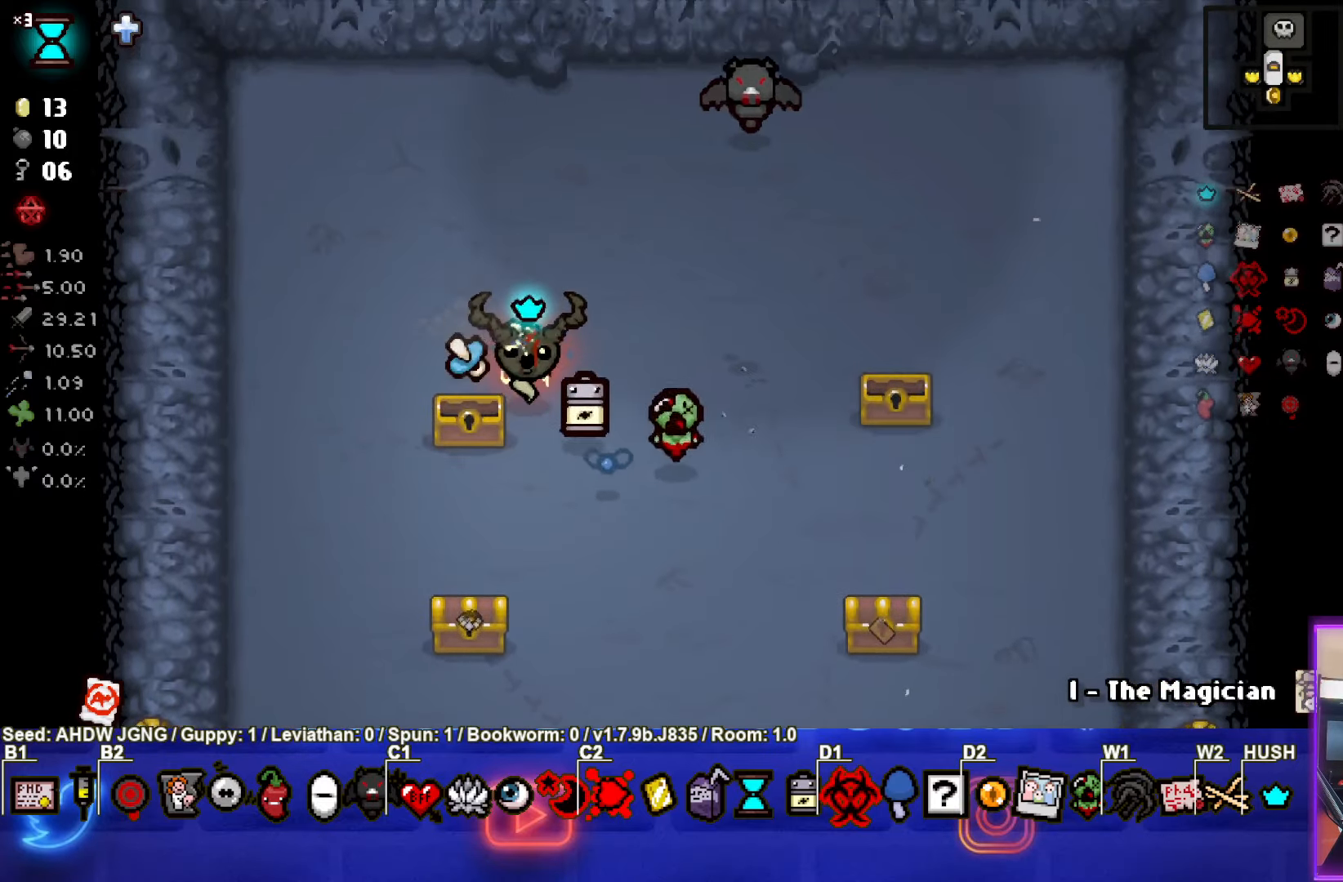
{"buttons": [], "left_stick": "down", "events": [[100, "left_stick", "down-left"], [267, "left_stick", "down"]]}
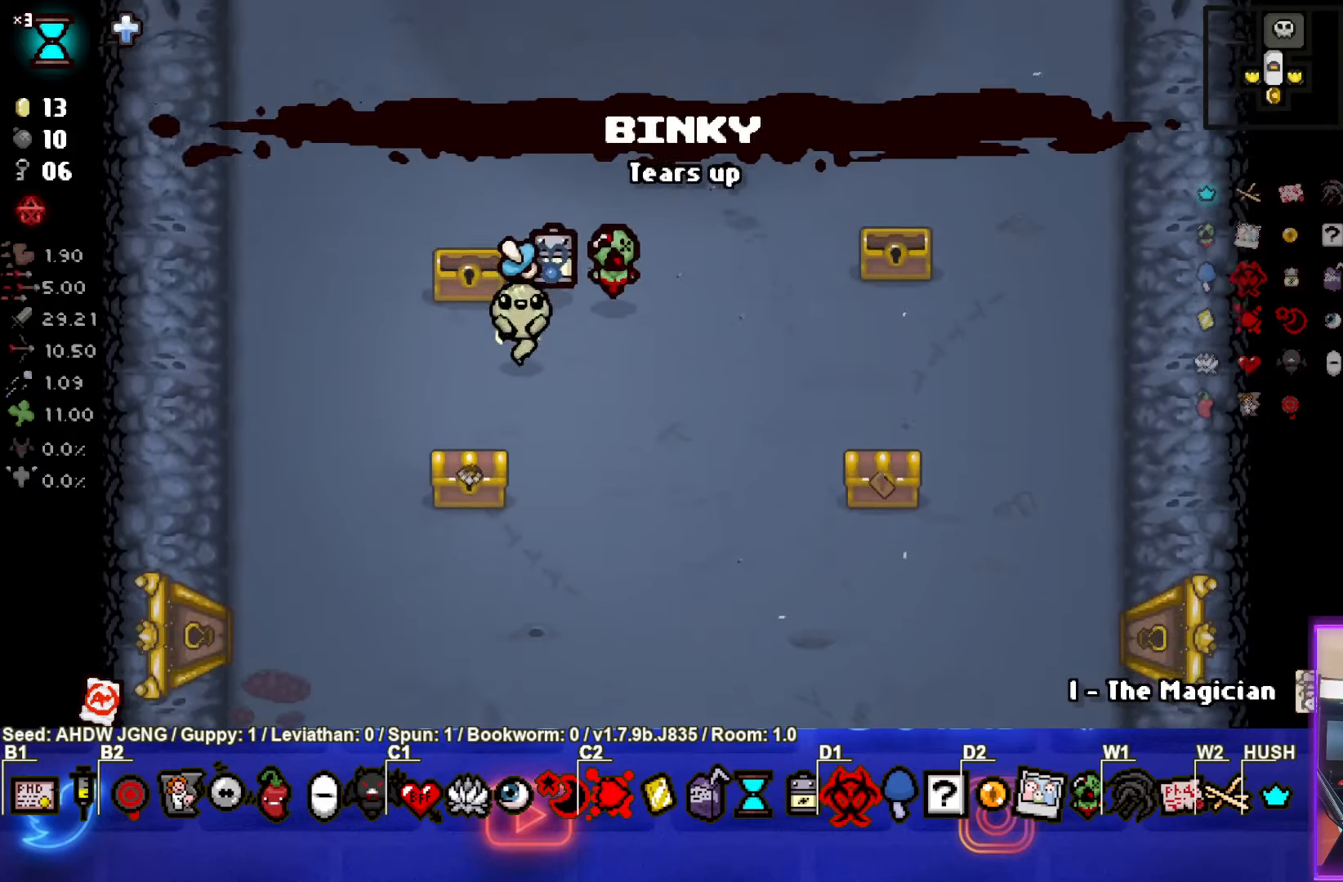
{"buttons": [], "left_stick": "center", "events": [[17, "left_stick", "down-left"], [250, "left_stick", "center"]]}
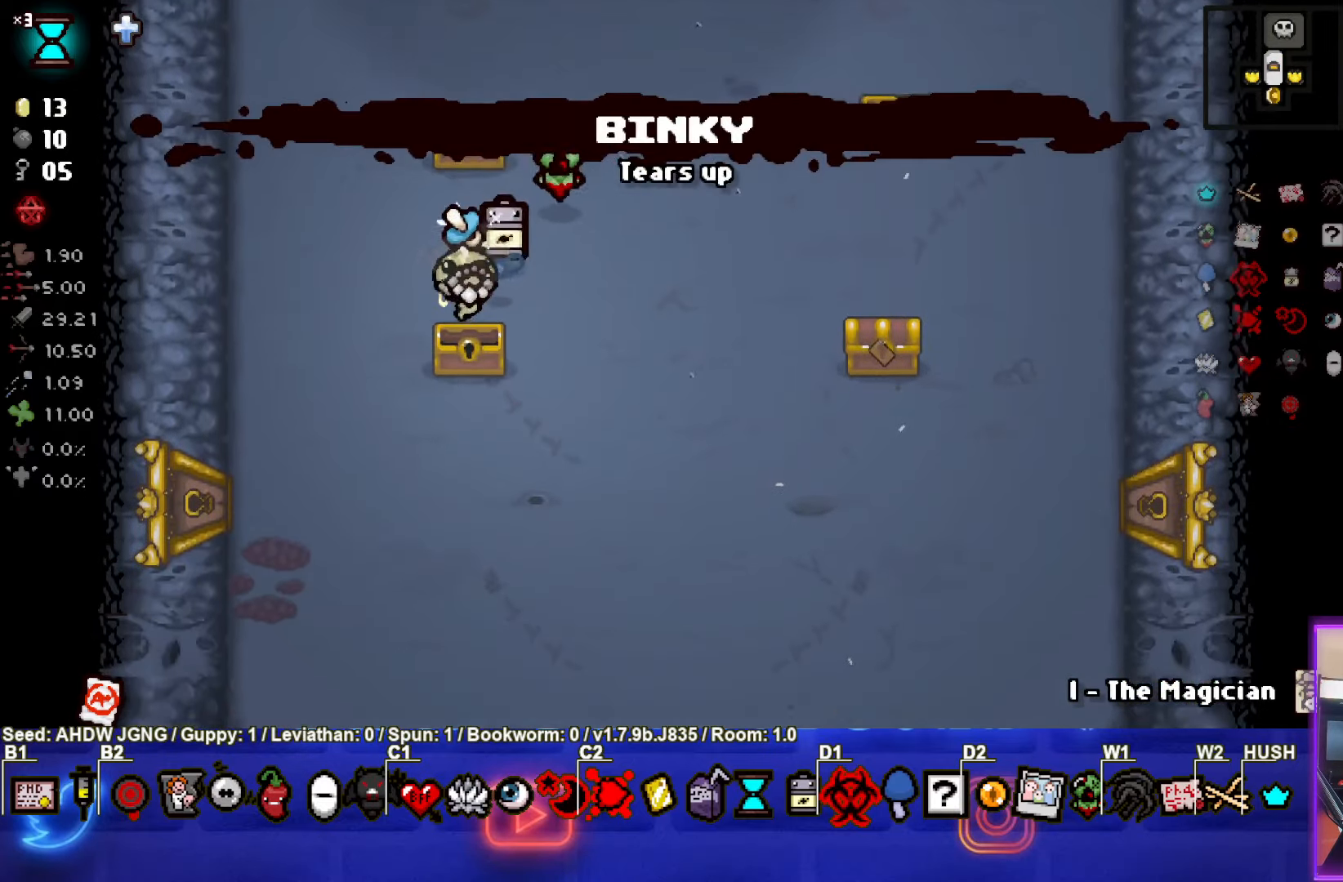
{"buttons": [], "left_stick": "center", "events": []}
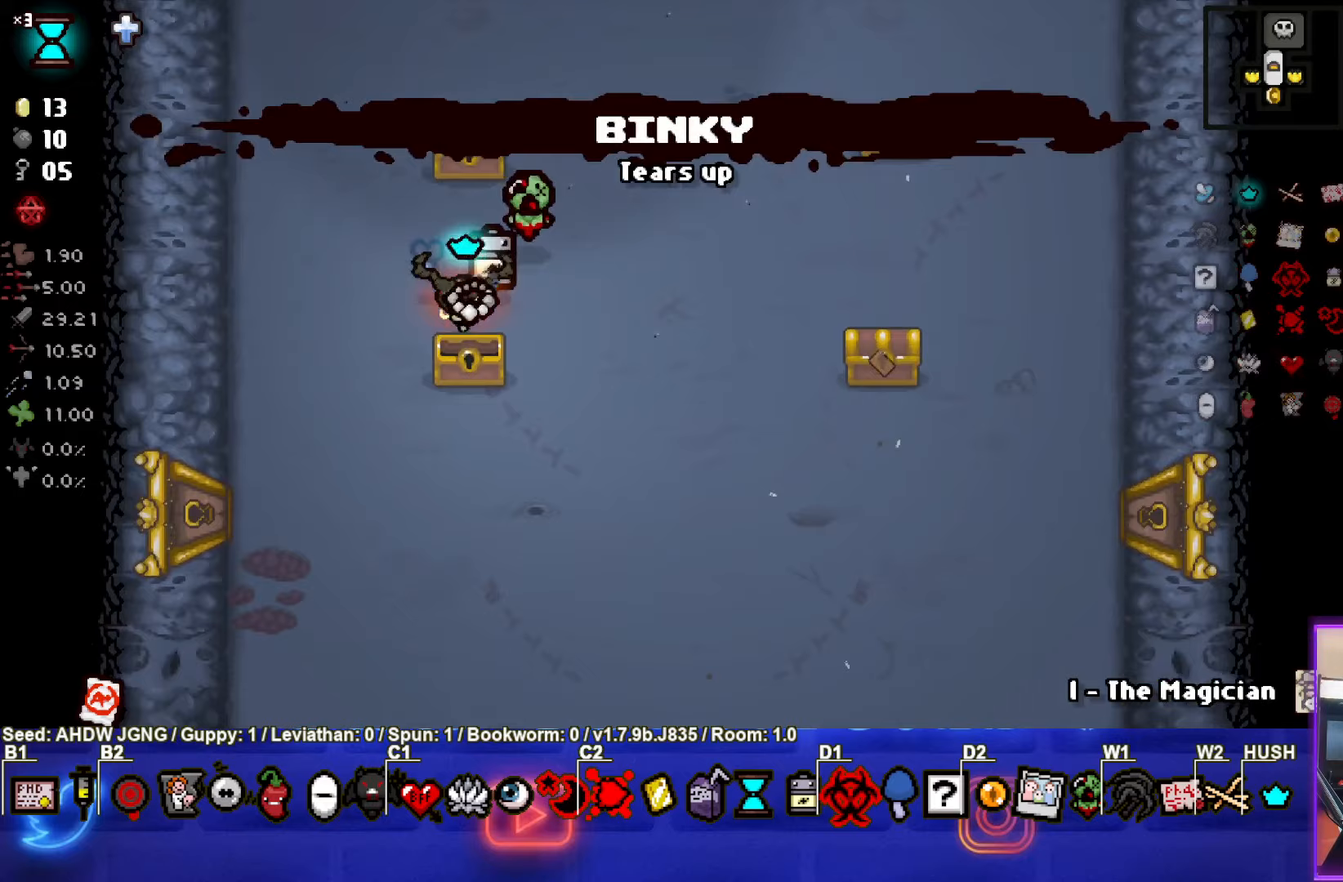
{"buttons": [], "left_stick": "down-left", "events": [[117, "left_stick", "down"], [200, "left_stick", "down-left"]]}
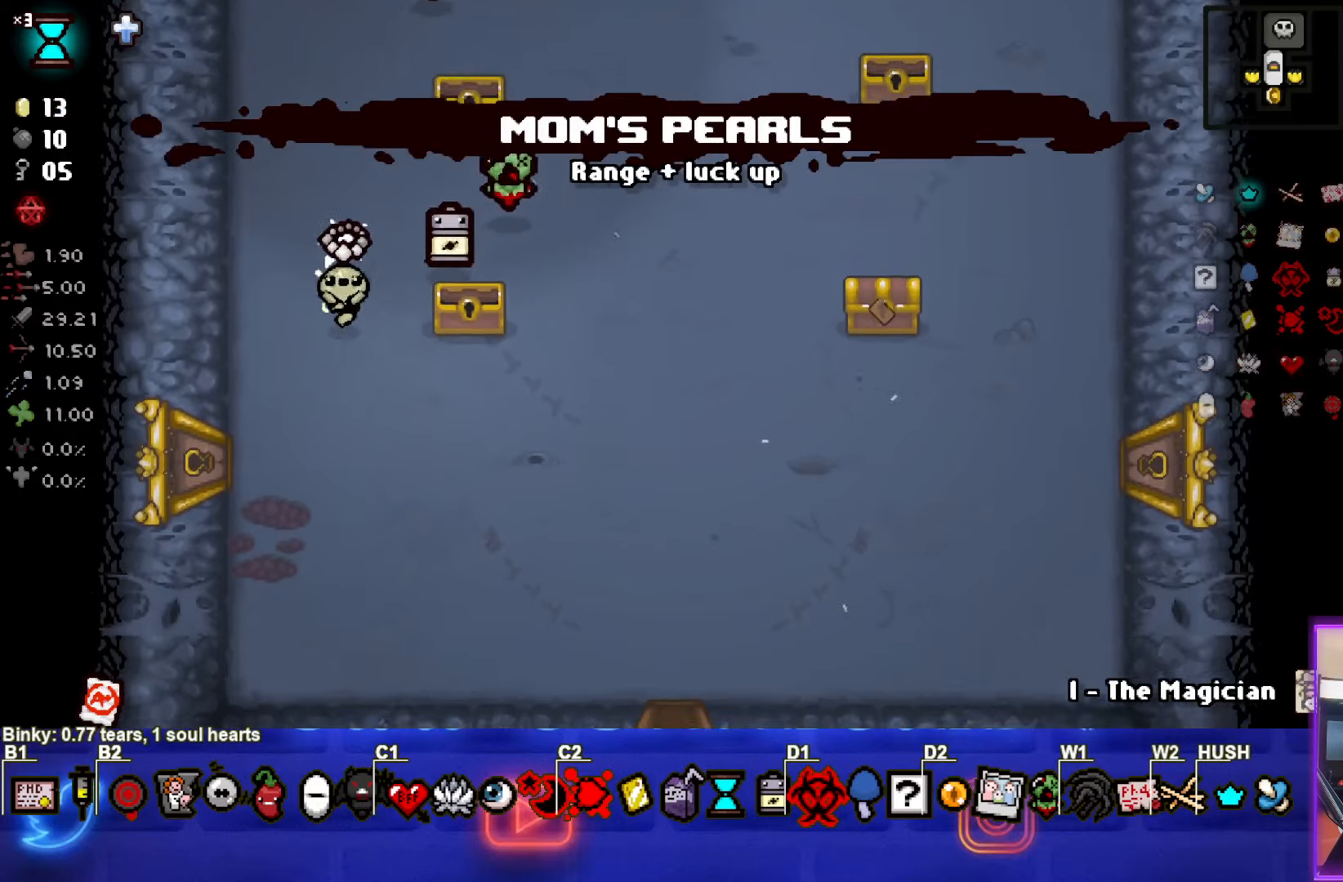
{"buttons": [], "left_stick": "left", "events": [[233, "left_stick", "left"]]}
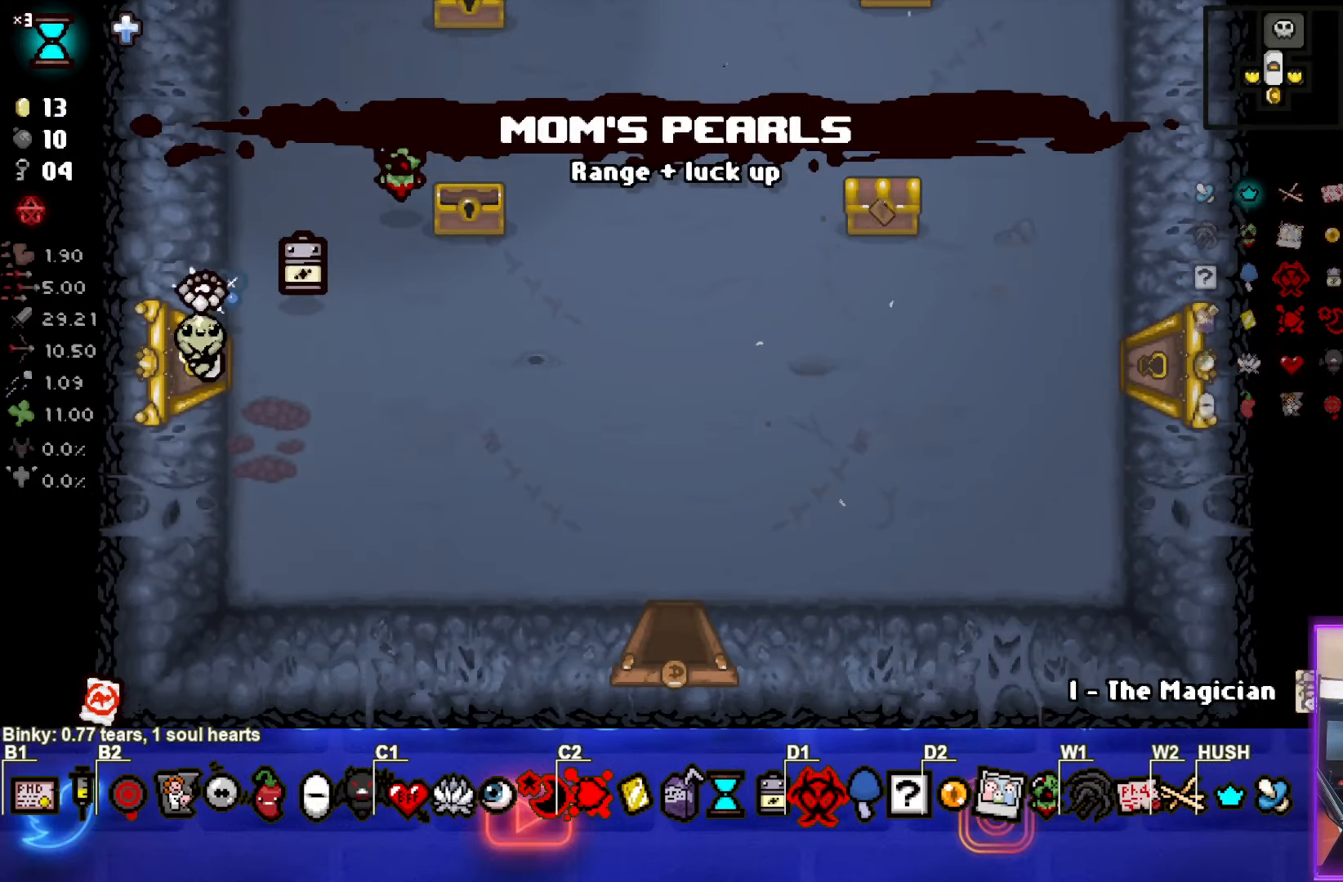
{"buttons": [], "left_stick": "center", "events": [[167, "left_stick", "center"]]}
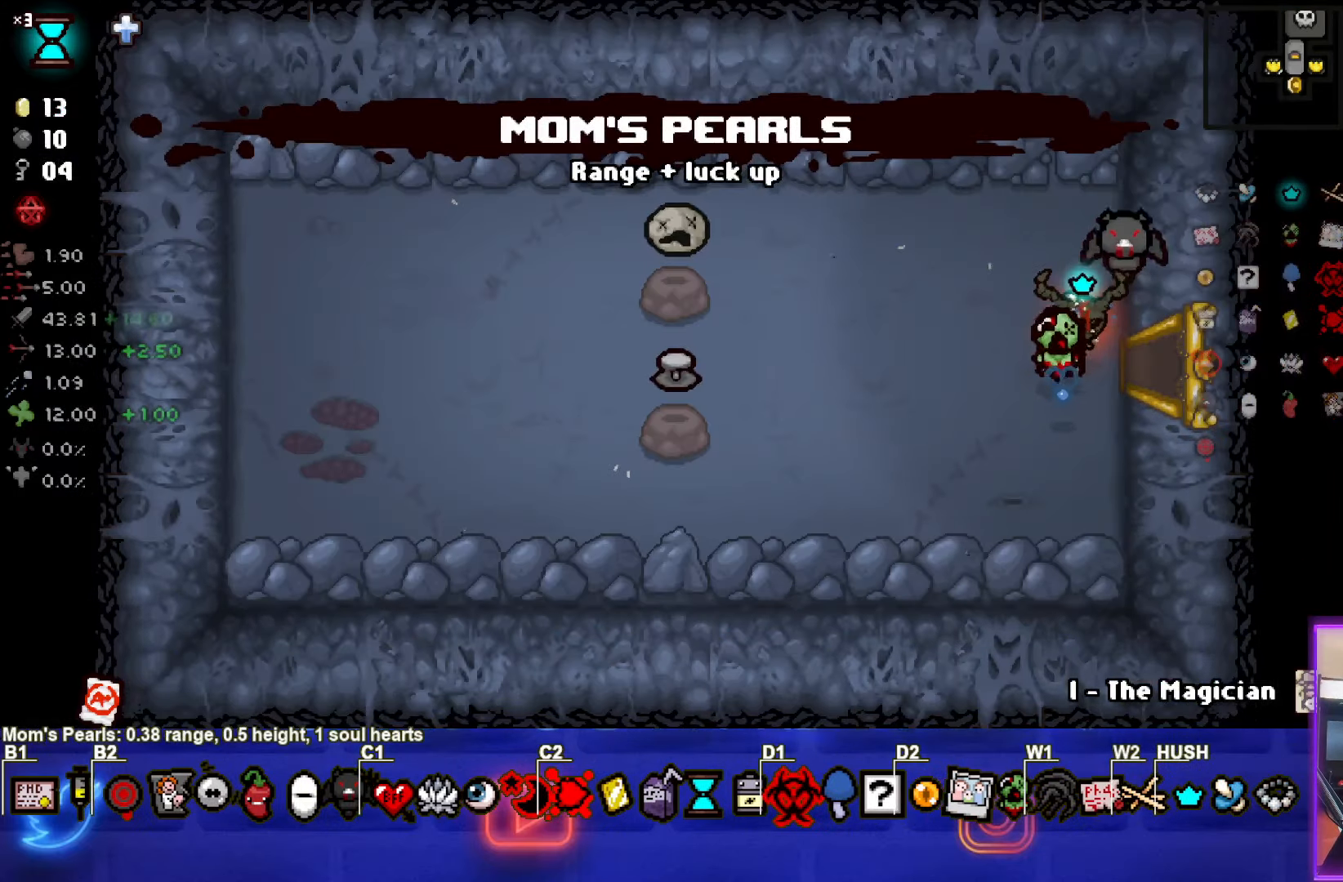
{"buttons": [], "left_stick": "up-left", "events": [[167, "left_stick", "left"], [483, "left_stick", "up-left"]]}
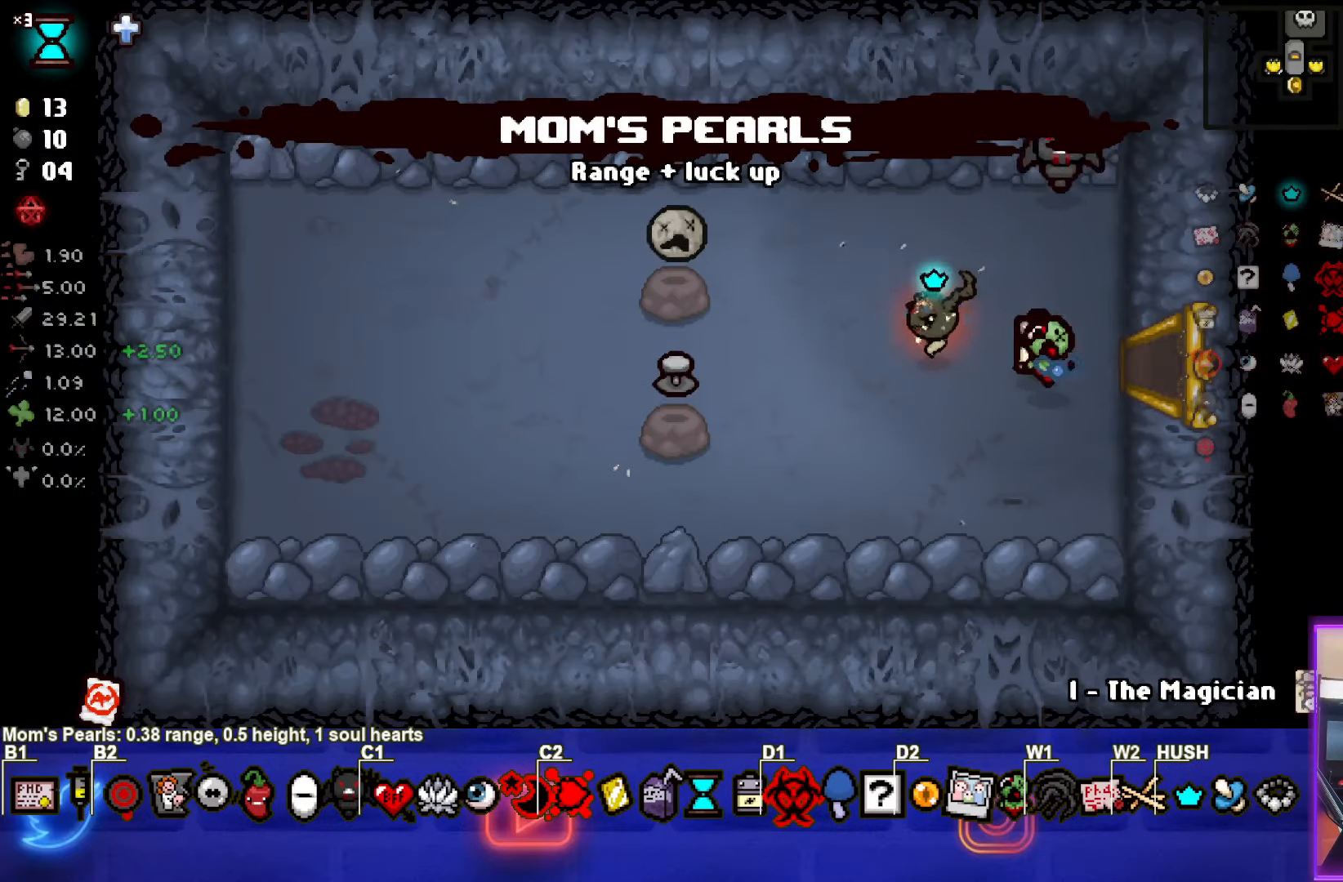
{"buttons": [], "left_stick": "down-right", "events": [[417, "left_stick", "down-right"]]}
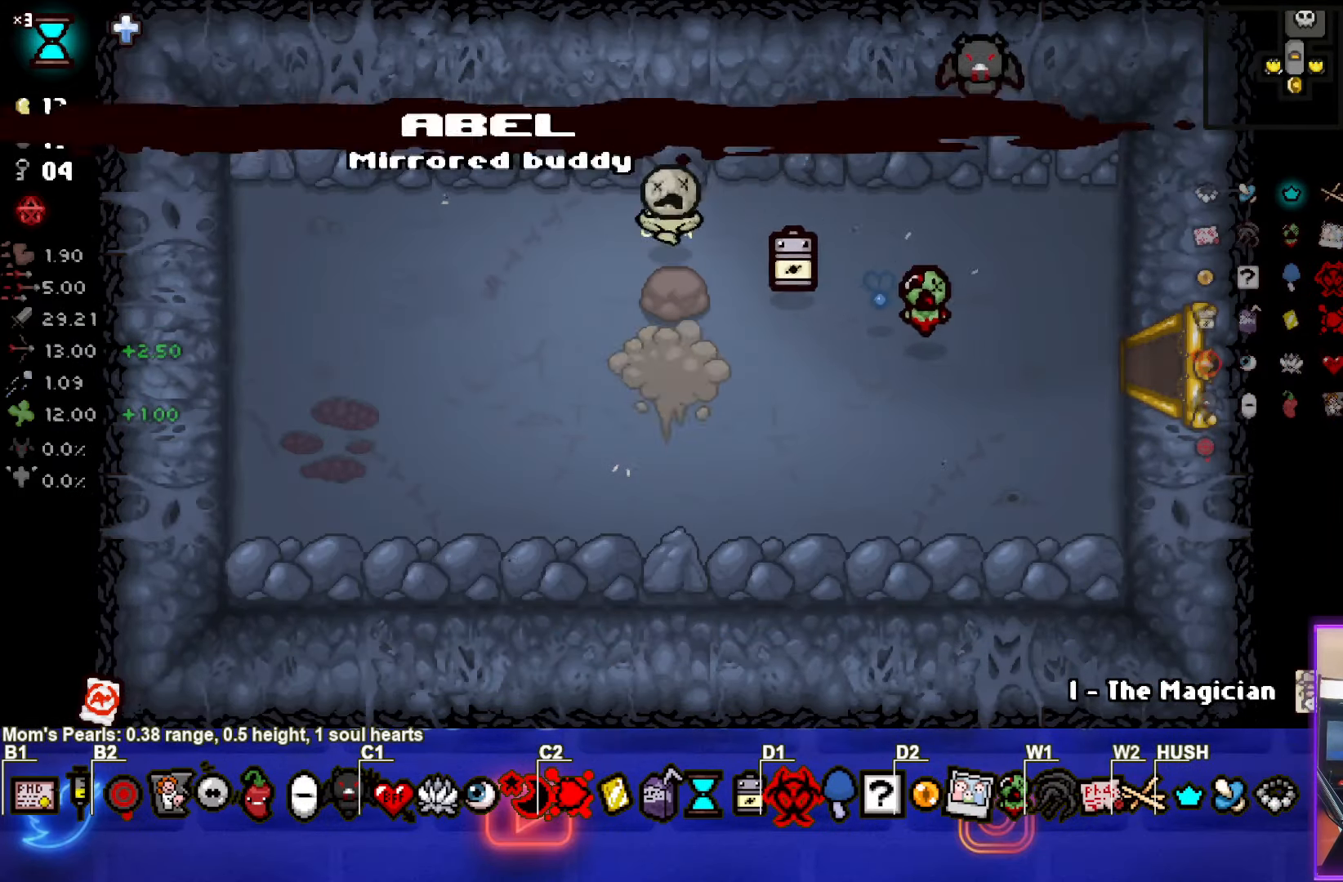
{"buttons": [], "left_stick": "right", "events": [[400, "left_stick", "right"]]}
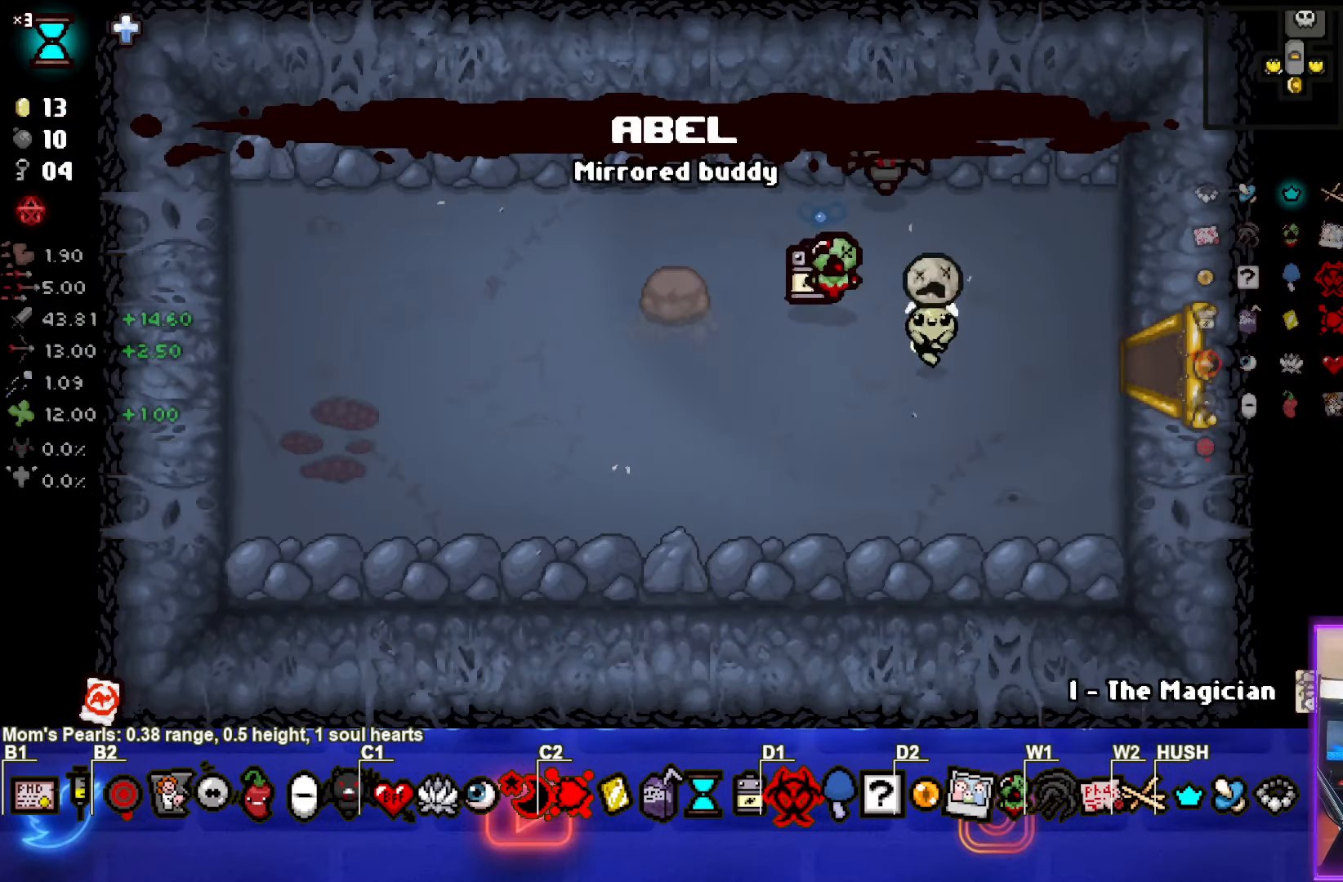
{"buttons": [], "left_stick": "center", "events": [[450, "left_stick", "center"]]}
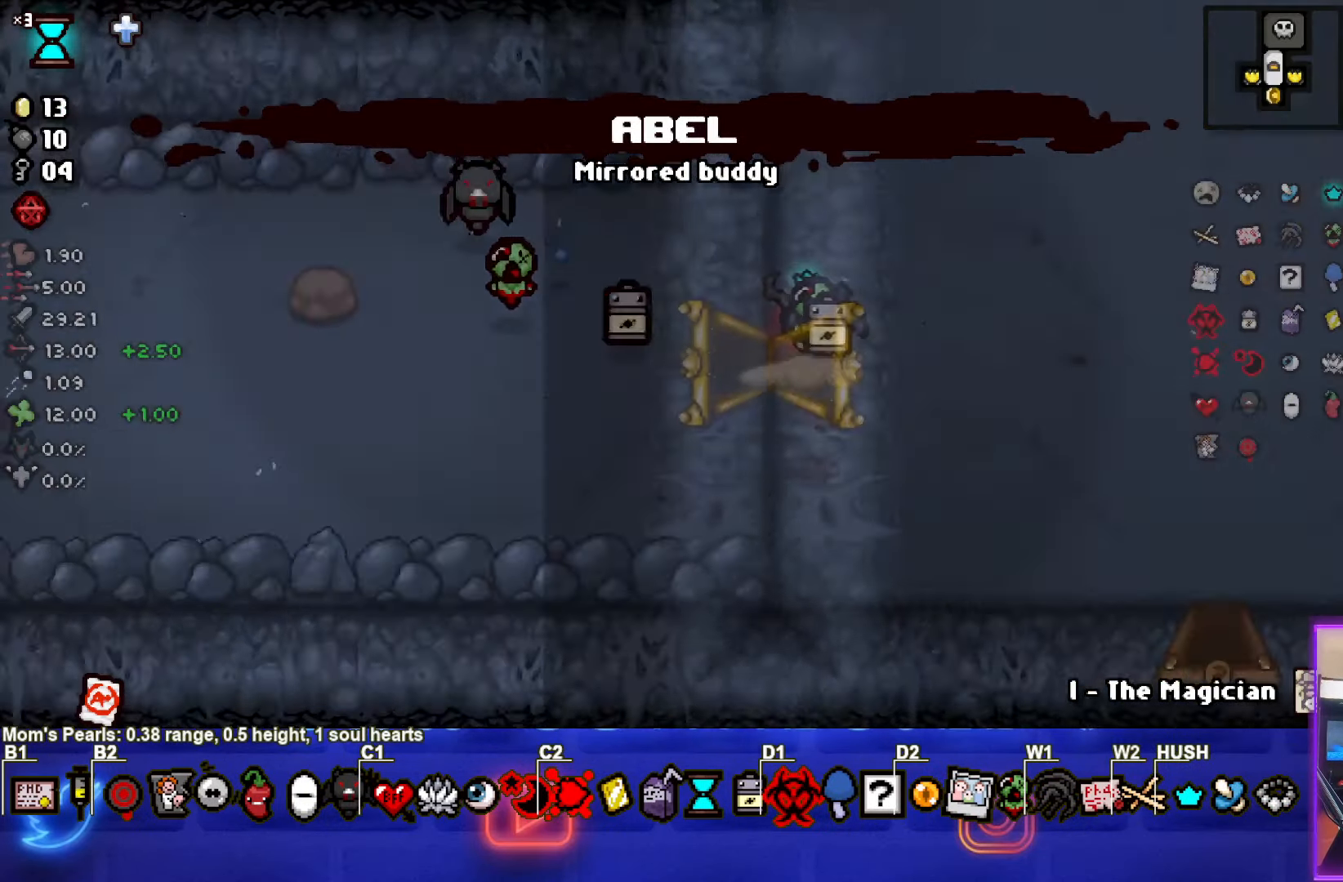
{"buttons": [], "left_stick": "right", "events": [[183, "left_stick", "right"]]}
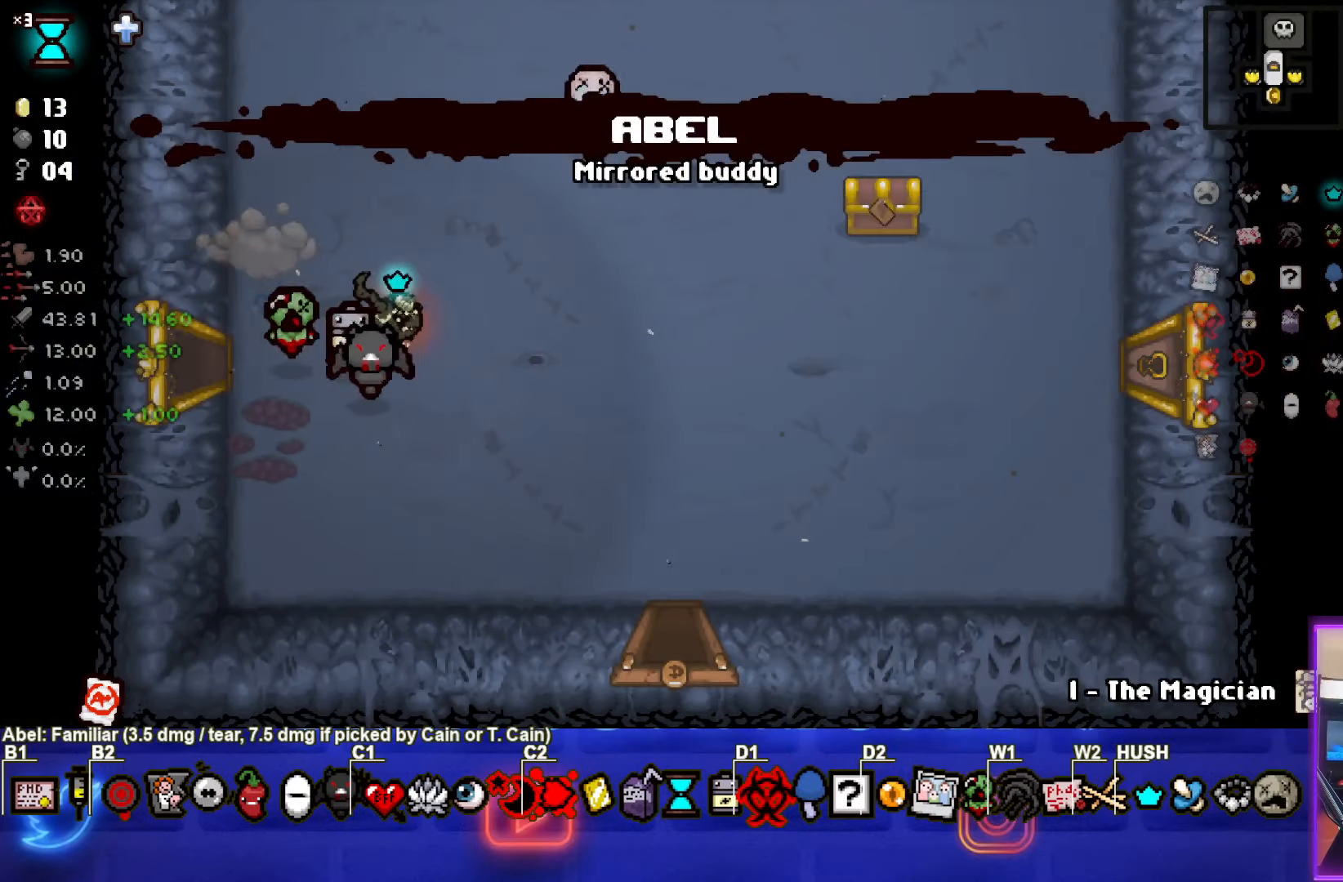
{"buttons": [], "left_stick": "right", "events": []}
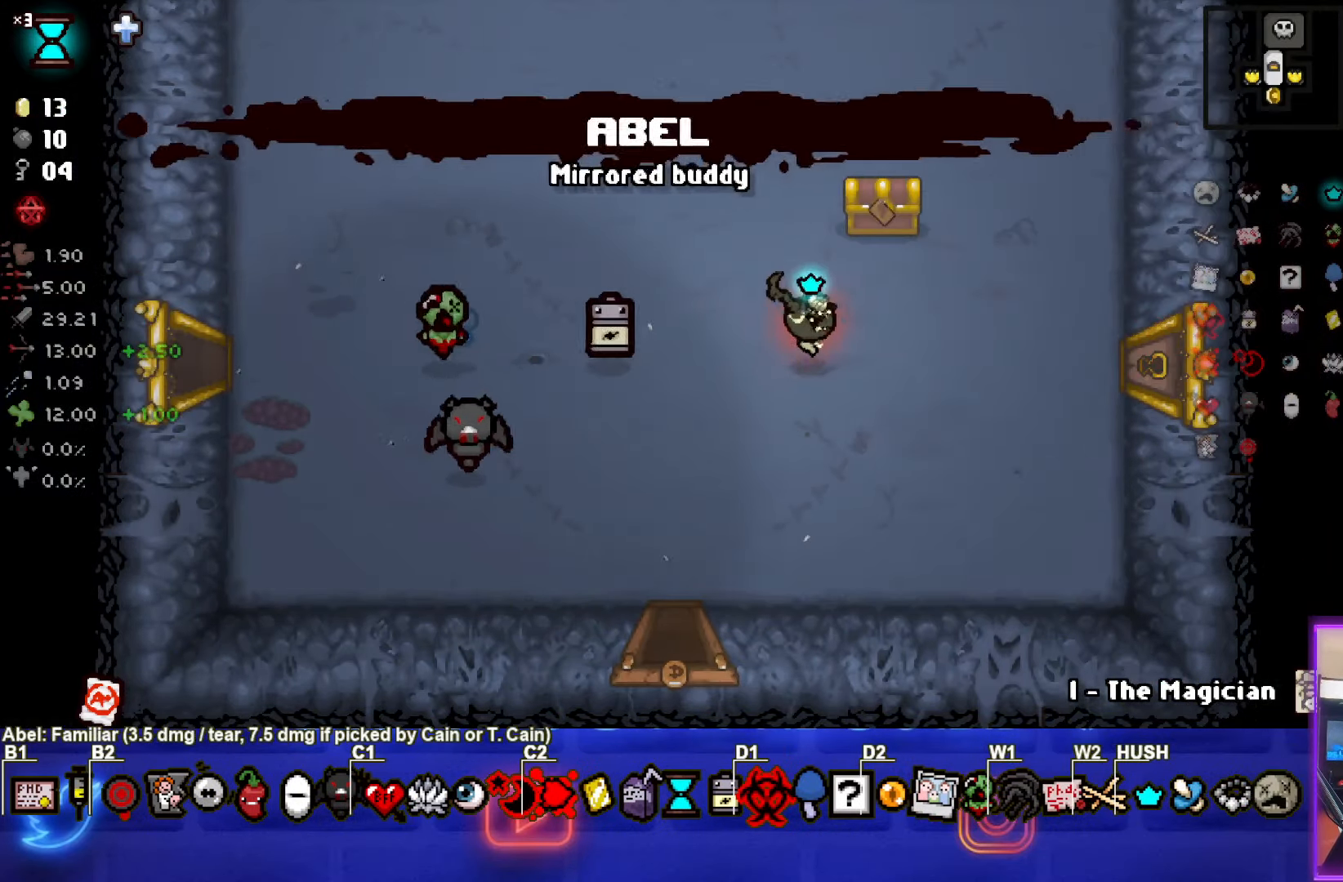
{"buttons": [], "left_stick": "right", "events": []}